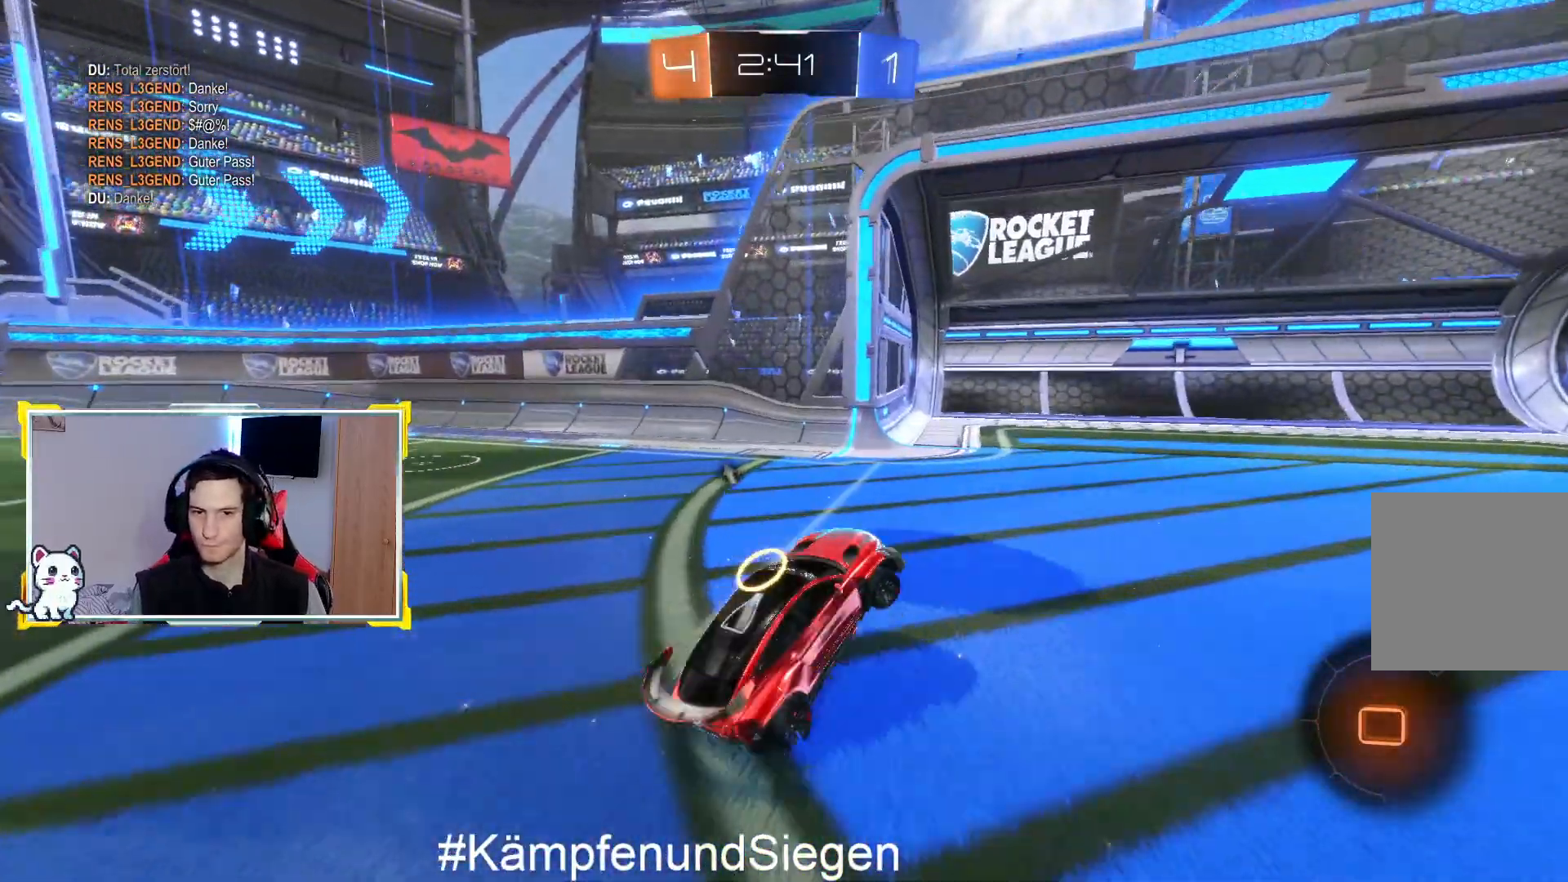
Gameplay with a controller (PlayStation layout); each line is a JSON object with the inputs held at the frame after it. "events" lists button and stick changes between this image and that frame as [ms after this image, input, new state], when the widget could be followed in between.
{"buttons": ["R2"], "left_stick": "right", "right_stick": "center"}
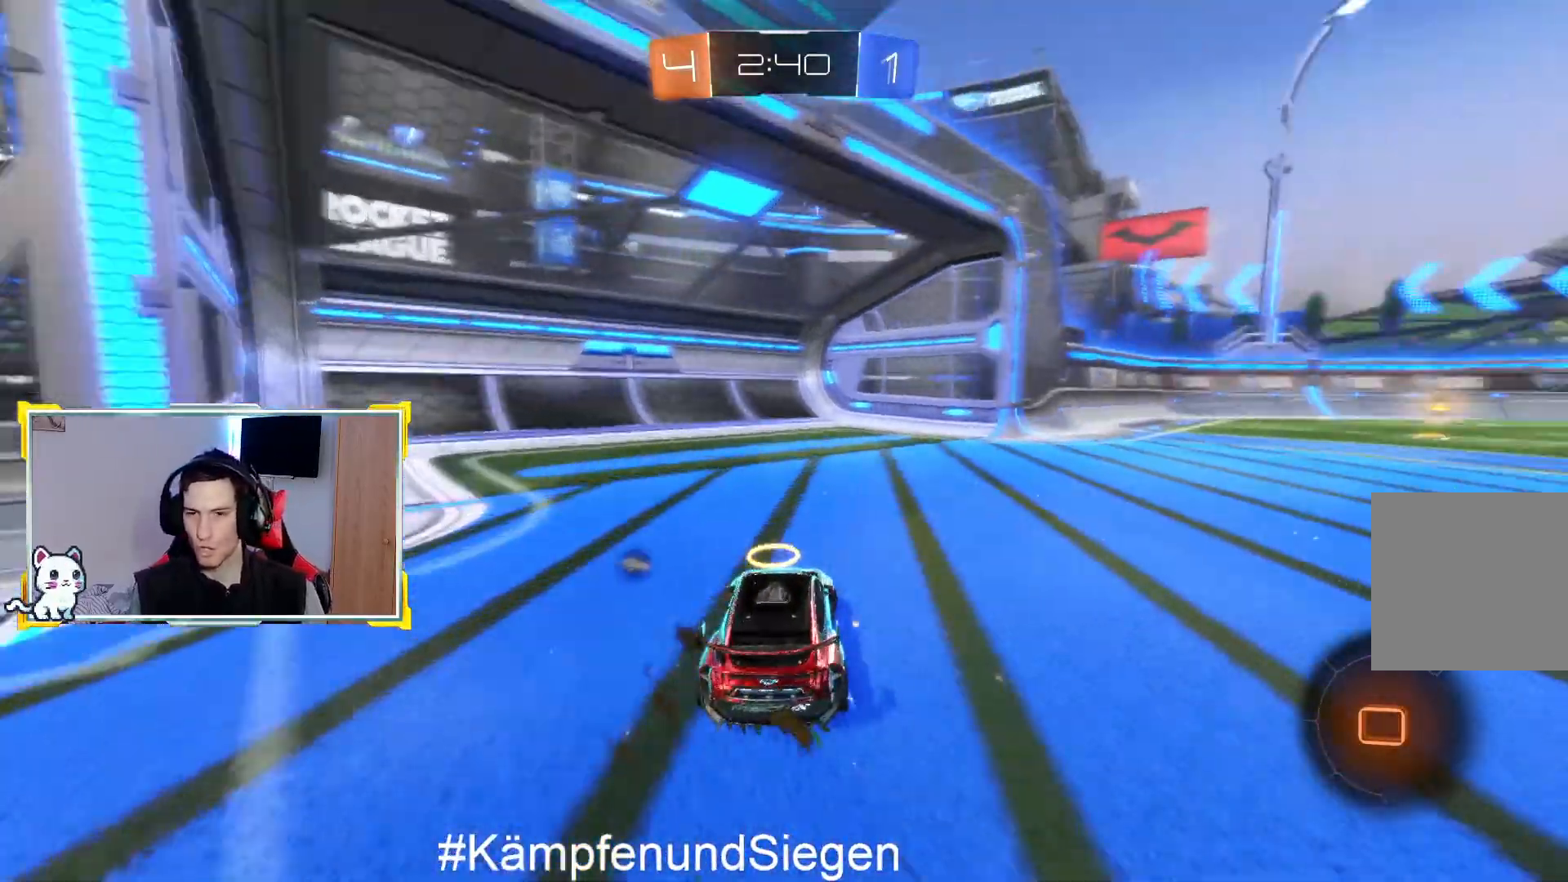
{"buttons": ["R2"], "left_stick": "center", "right_stick": "center", "events": [[367, "left_stick", "center"]]}
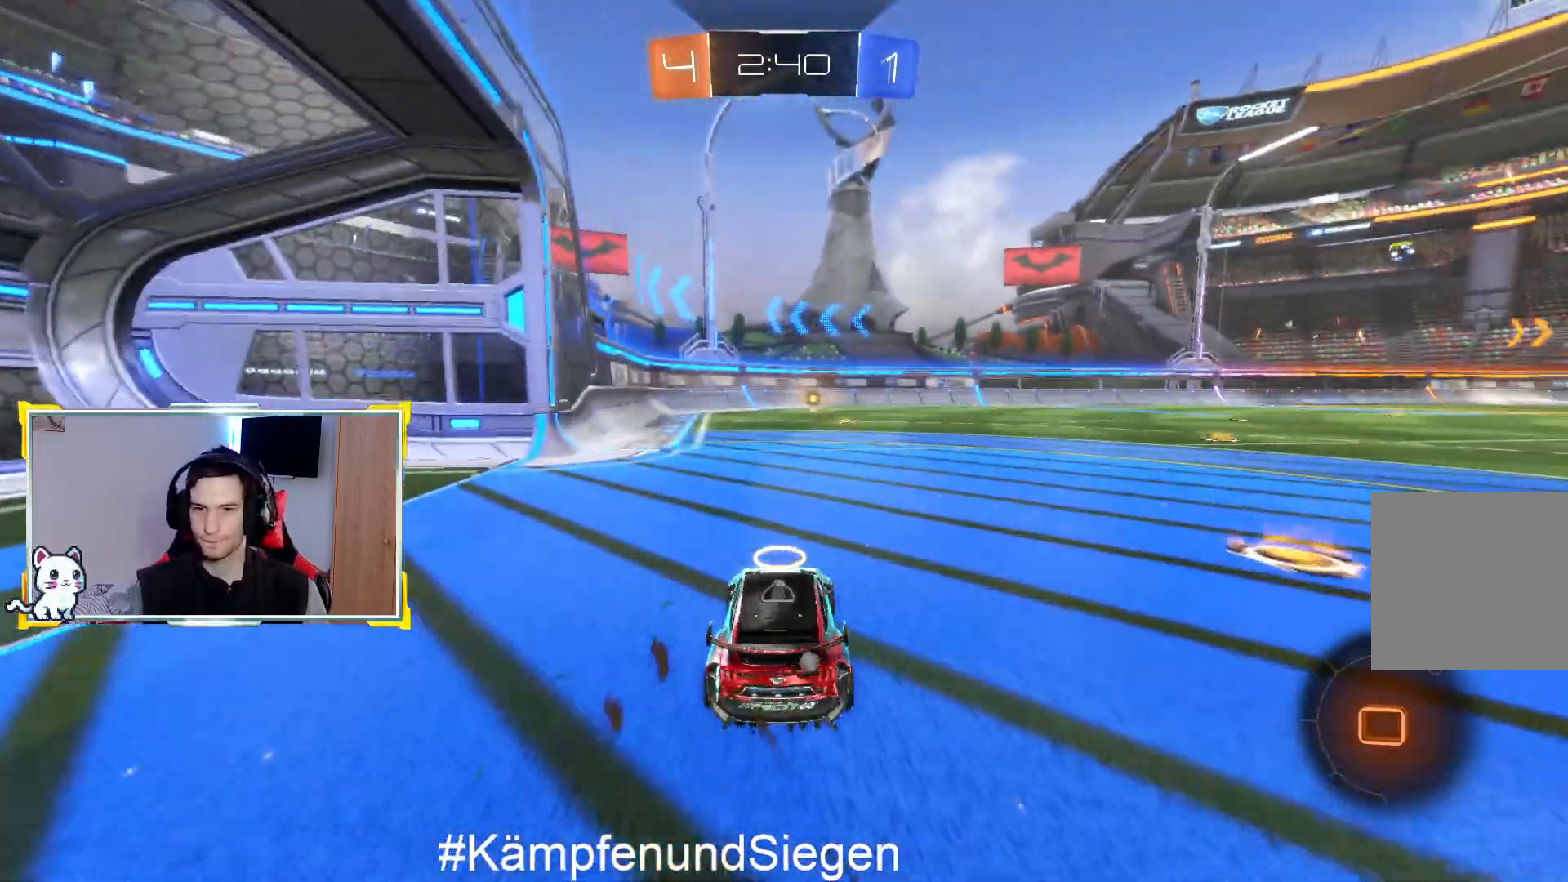
{"buttons": ["CROSS", "R2"], "left_stick": "up", "right_stick": "center", "events": [[100, "CROSS", "down"], [100, "left_stick", "up"], [233, "CROSS", "up"], [333, "CROSS", "down"], [433, "CROSS", "up"], [500, "CROSS", "down"]]}
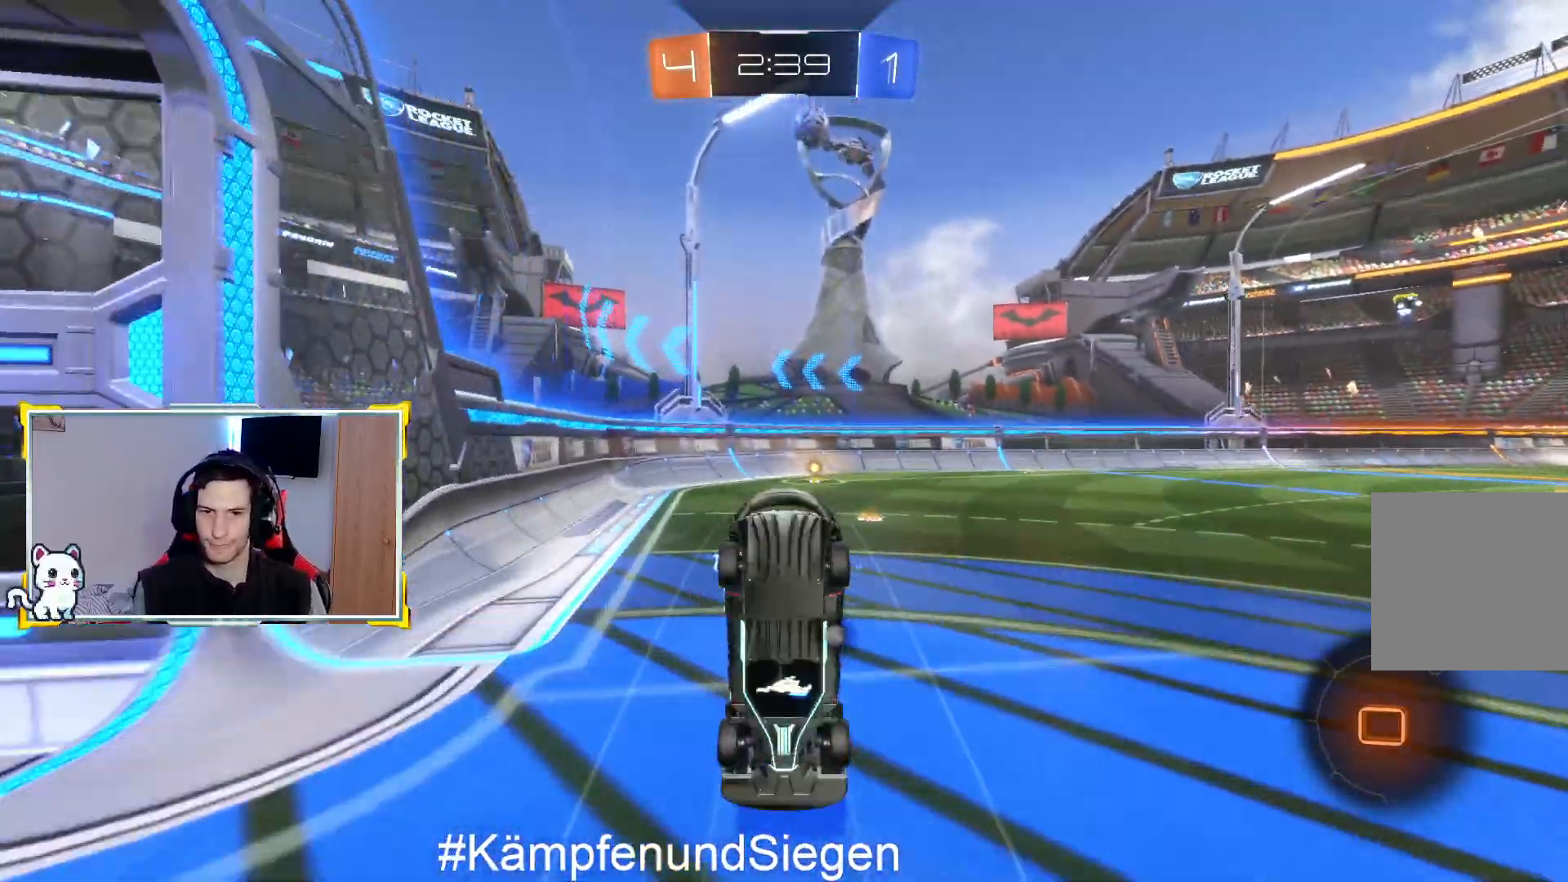
{"buttons": ["TRIANGLE", "R2"], "left_stick": "center", "right_stick": "center", "events": [[100, "CROSS", "up"], [200, "CROSS", "down"], [300, "CROSS", "up"], [367, "left_stick", "center"], [433, "TRIANGLE", "down"]]}
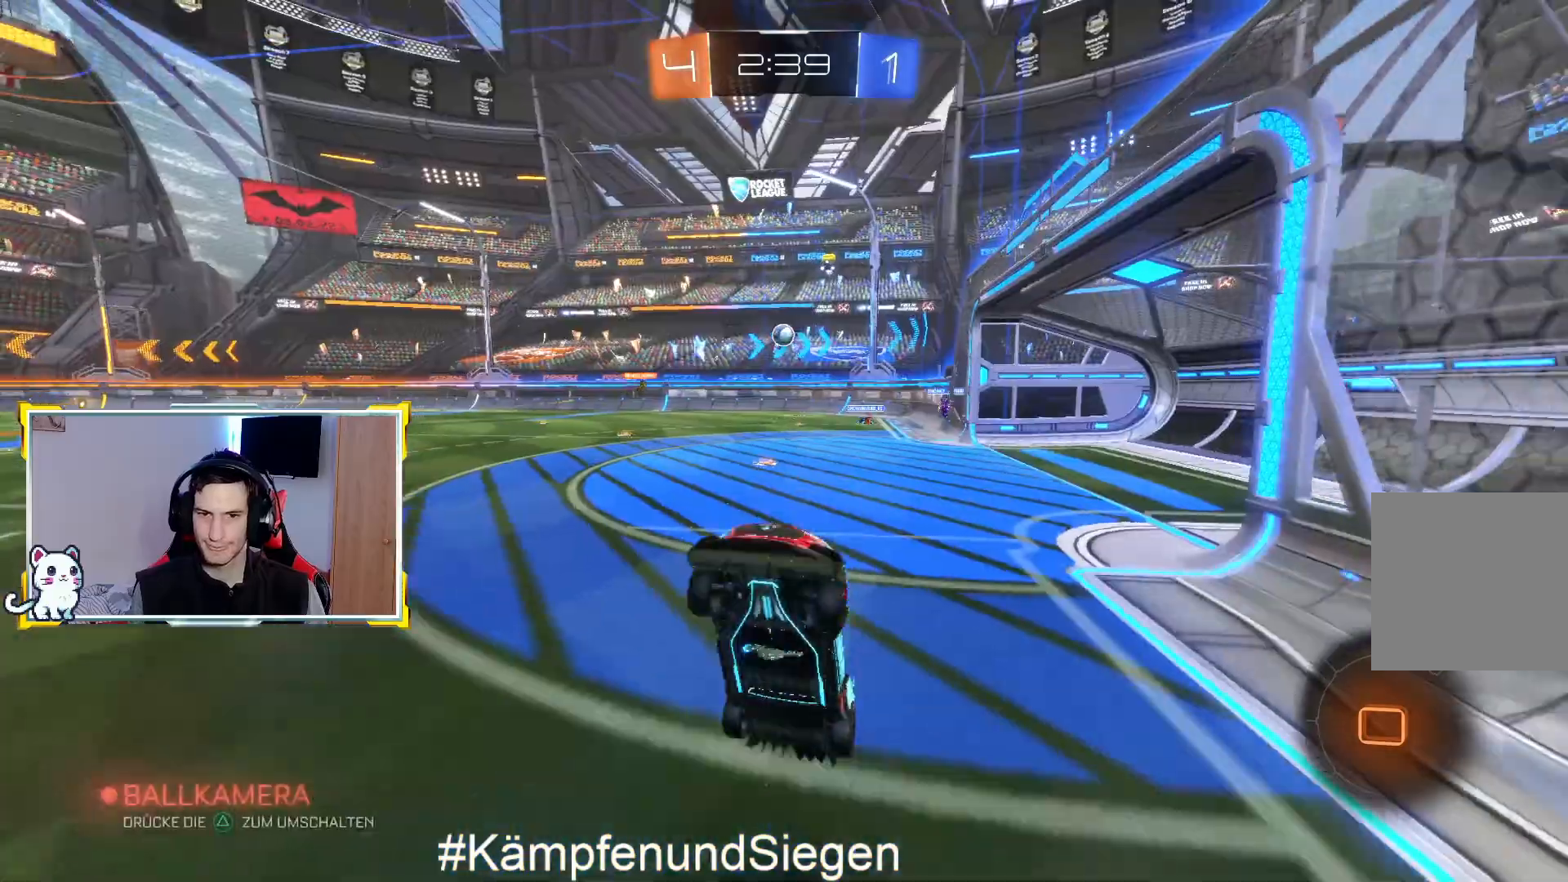
{"buttons": ["R2"], "left_stick": "right", "right_stick": "center", "events": [[33, "TRIANGLE", "up"], [467, "left_stick", "right"]]}
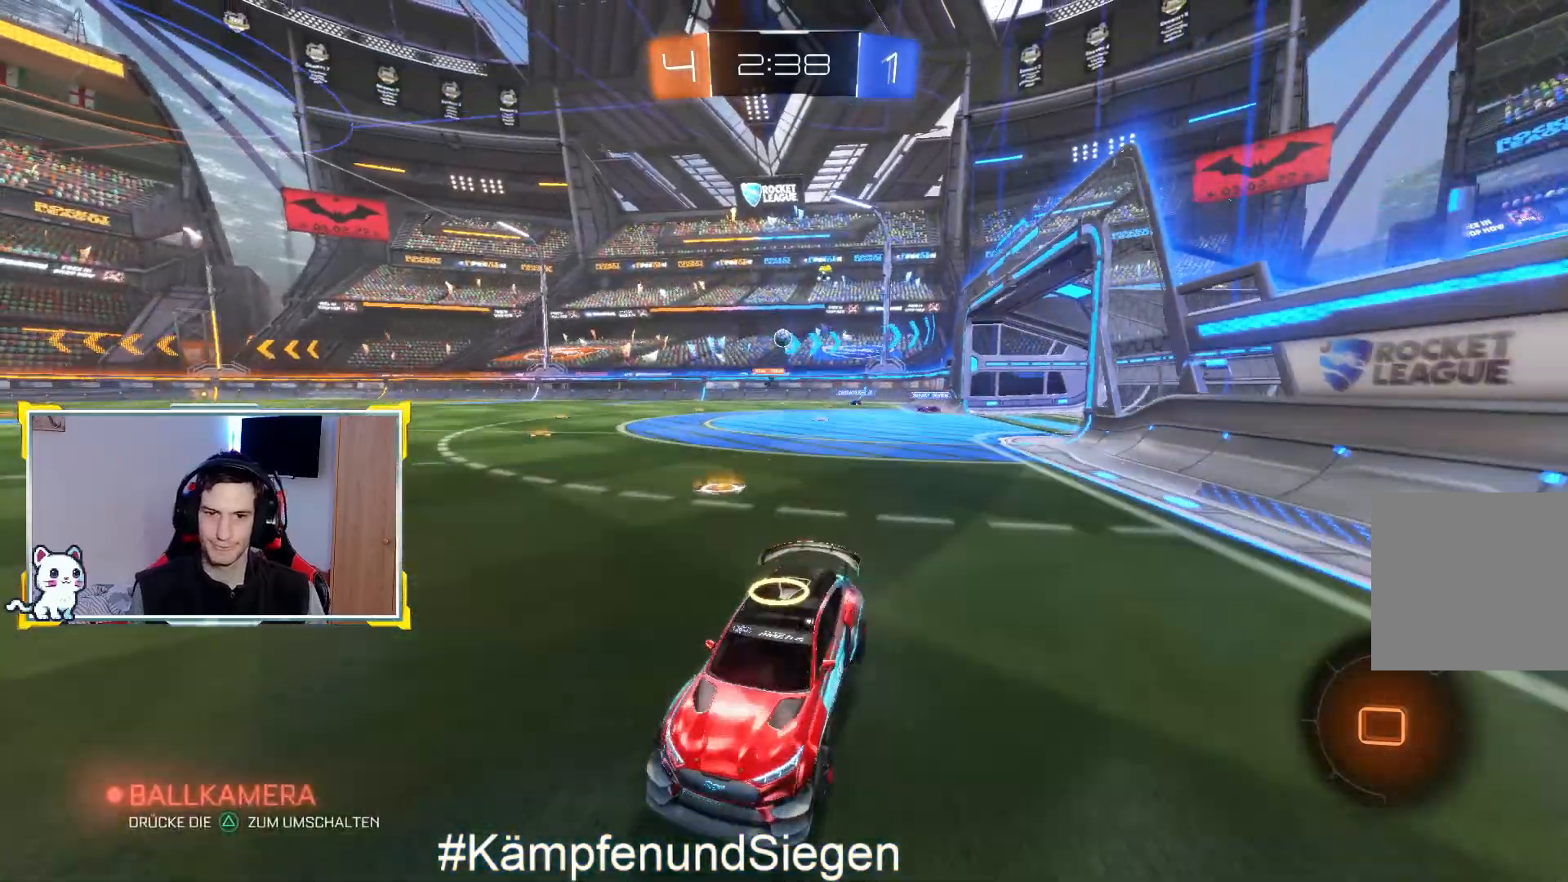
{"buttons": ["TRIANGLE", "R2"], "left_stick": "right", "right_stick": "center", "events": [[100, "TRIANGLE", "down"], [100, "left_stick", "center"], [200, "TRIANGLE", "up"], [400, "left_stick", "right"], [500, "TRIANGLE", "down"]]}
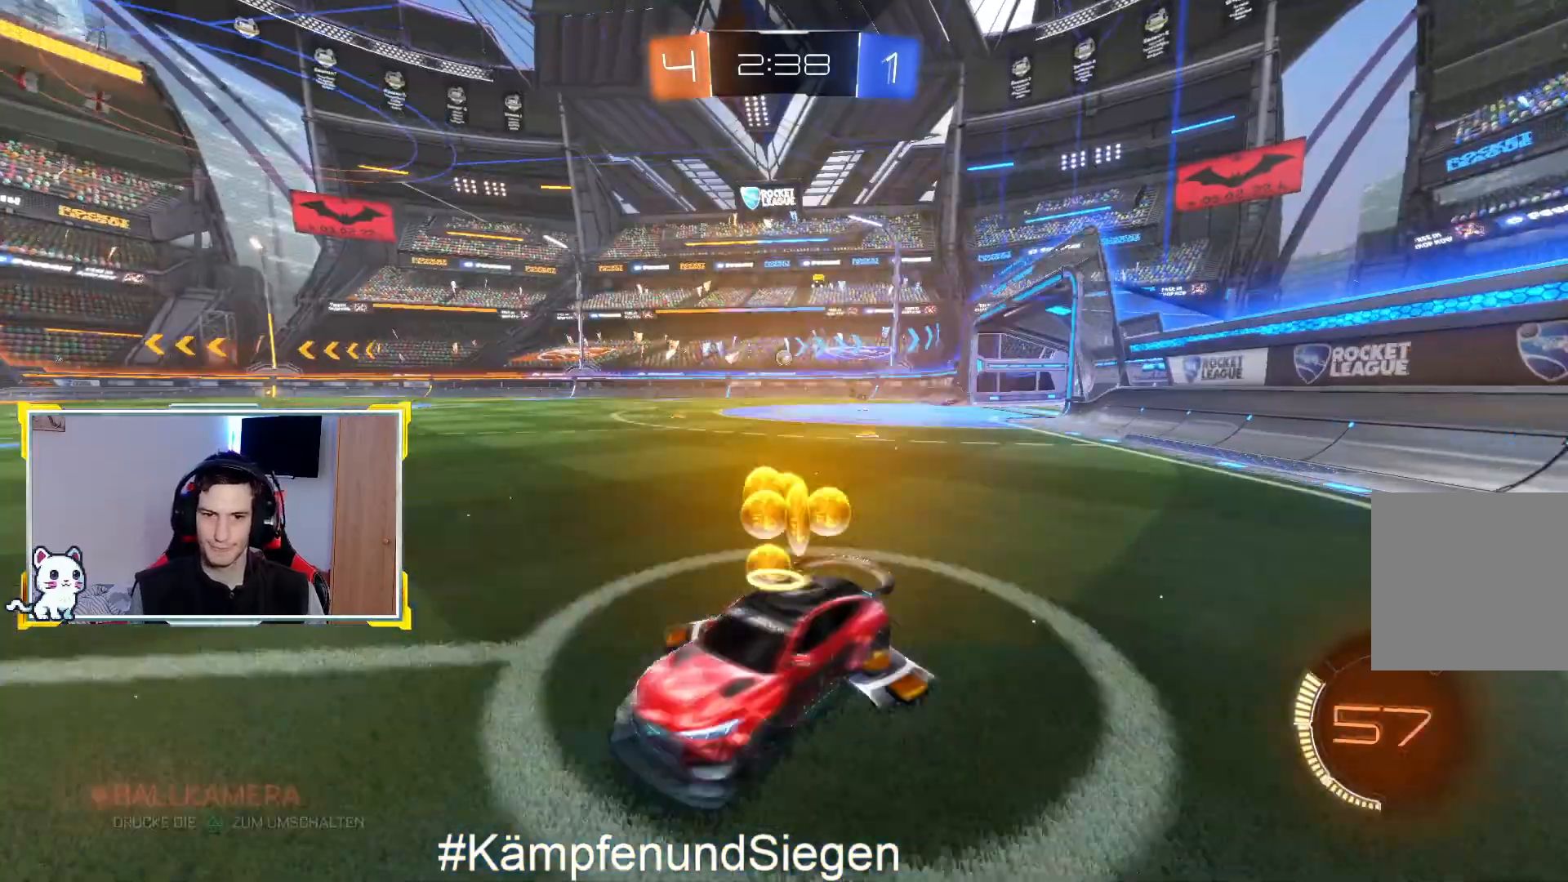
{"buttons": ["R2"], "left_stick": "up-right", "right_stick": "center", "events": [[67, "TRIANGLE", "up"], [433, "left_stick", "up-right"]]}
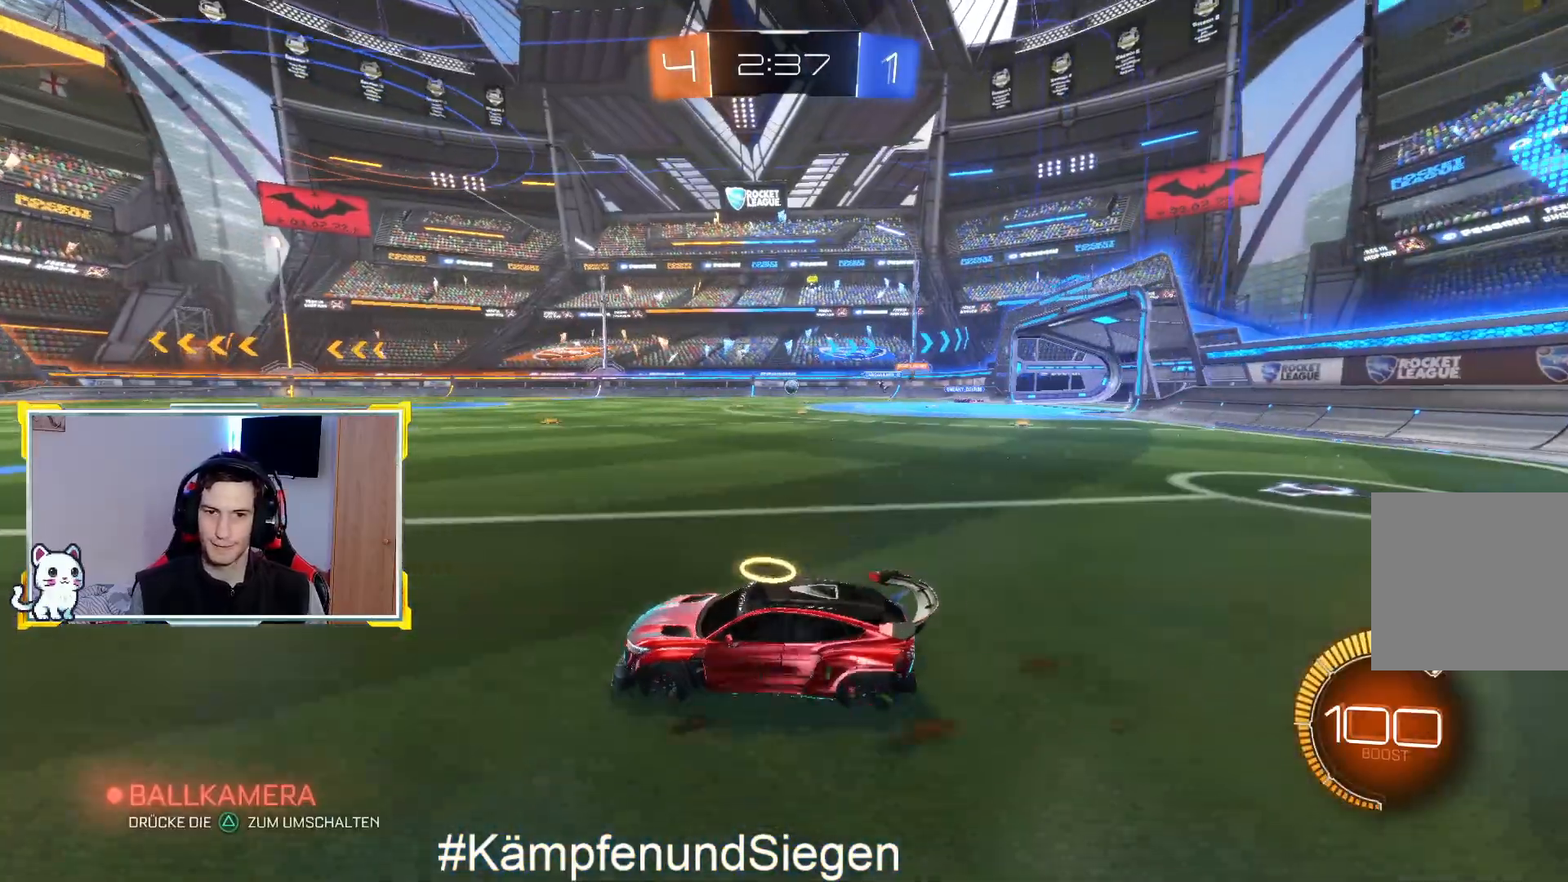
{"buttons": ["CROSS", "R2"], "left_stick": "up", "right_stick": "center", "events": [[67, "CROSS", "down"], [67, "left_stick", "up"], [200, "CROSS", "up"], [400, "CROSS", "down"]]}
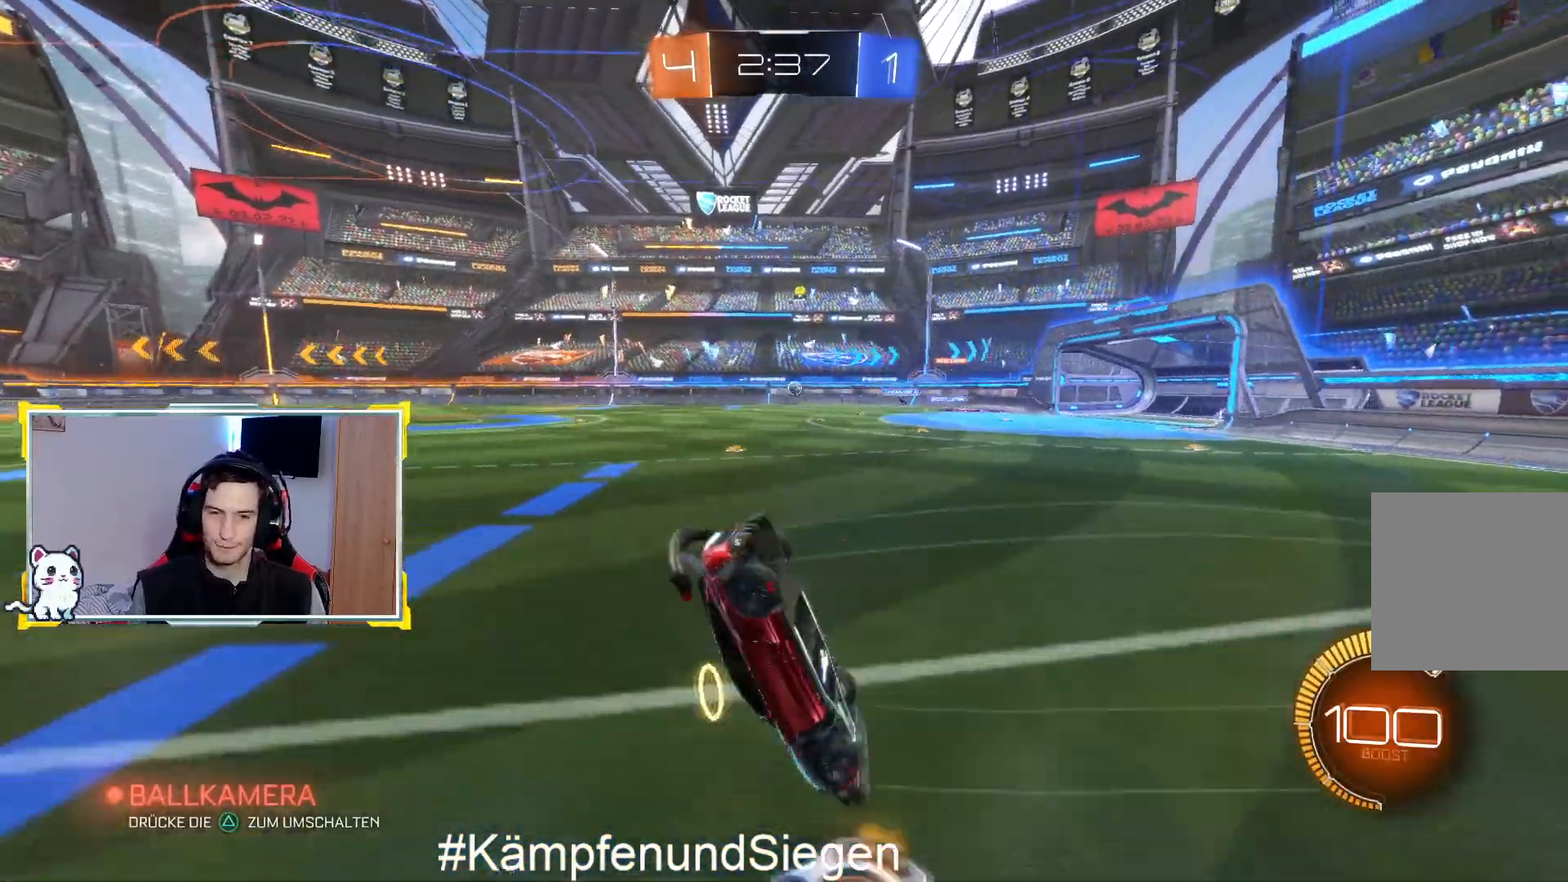
{"buttons": ["R2"], "left_stick": "center", "right_stick": "center", "events": [[33, "CROSS", "up"], [100, "CROSS", "down"], [233, "CROSS", "up"], [267, "R2", "up"], [267, "left_stick", "center"], [433, "R2", "down"]]}
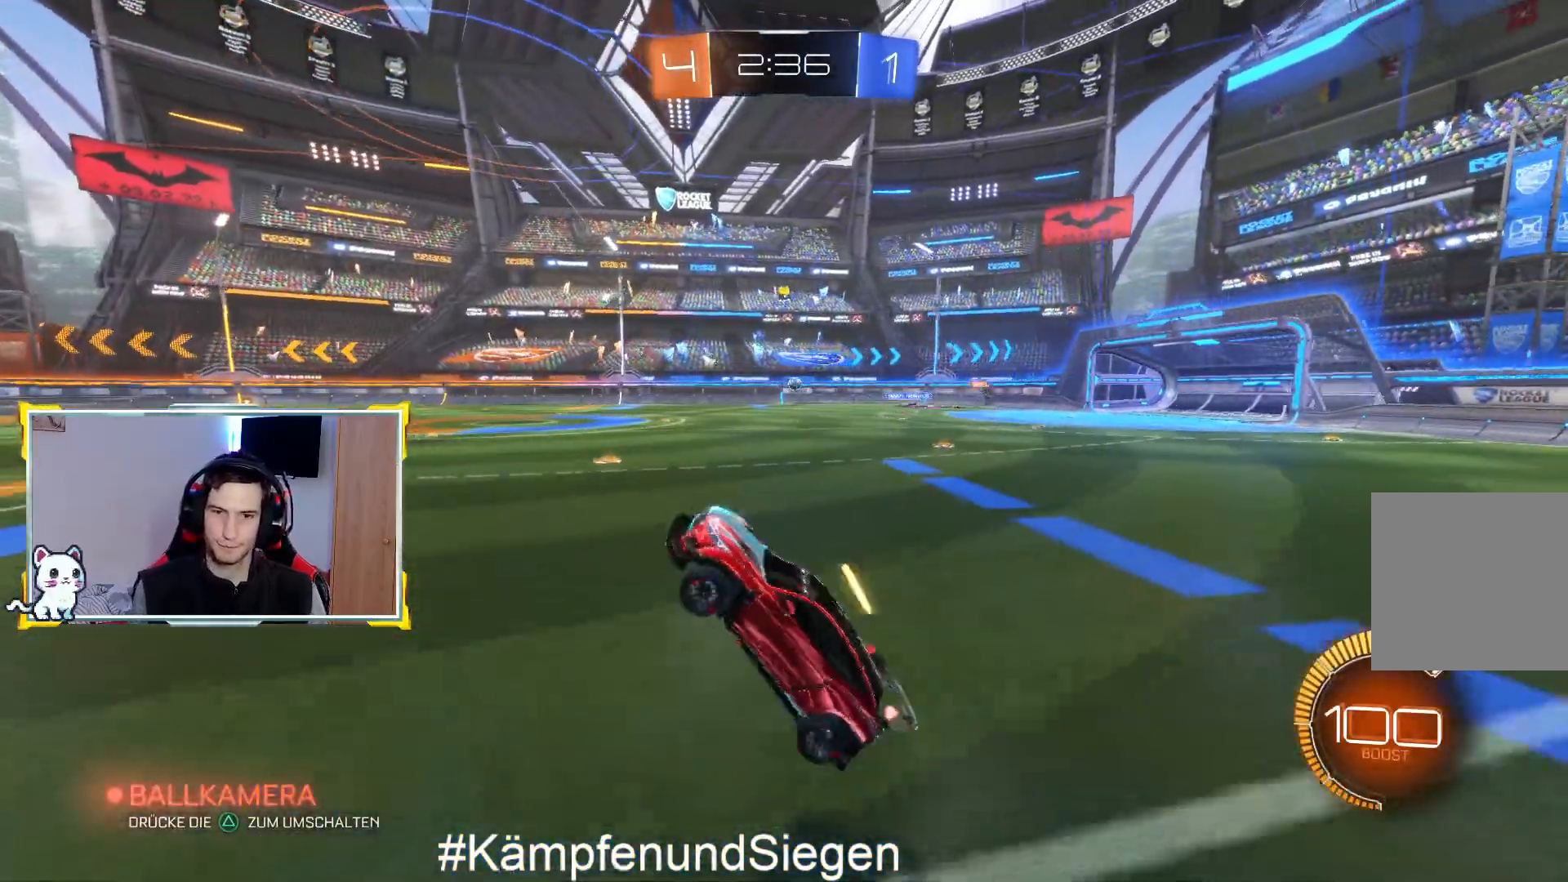
{"buttons": ["R2"], "left_stick": "center", "right_stick": "center", "events": [[200, "CIRCLE", "down"], [300, "CIRCLE", "up"], [400, "CIRCLE", "down"], [500, "CIRCLE", "up"]]}
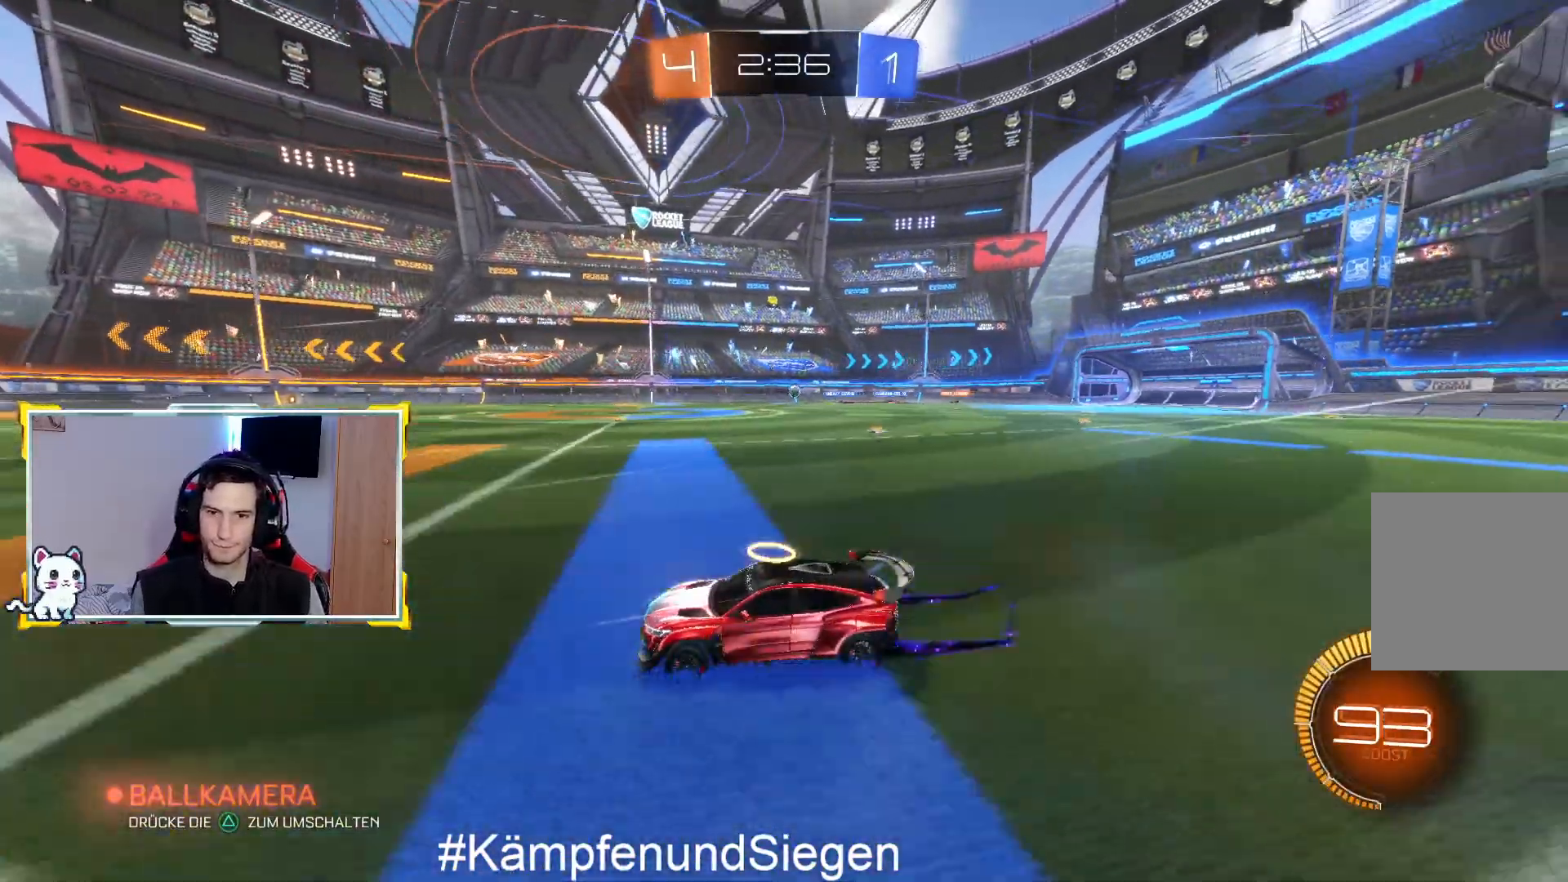
{"buttons": ["R2"], "left_stick": "right", "right_stick": "center", "events": [[67, "CIRCLE", "down"], [167, "CIRCLE", "up"], [400, "left_stick", "right"]]}
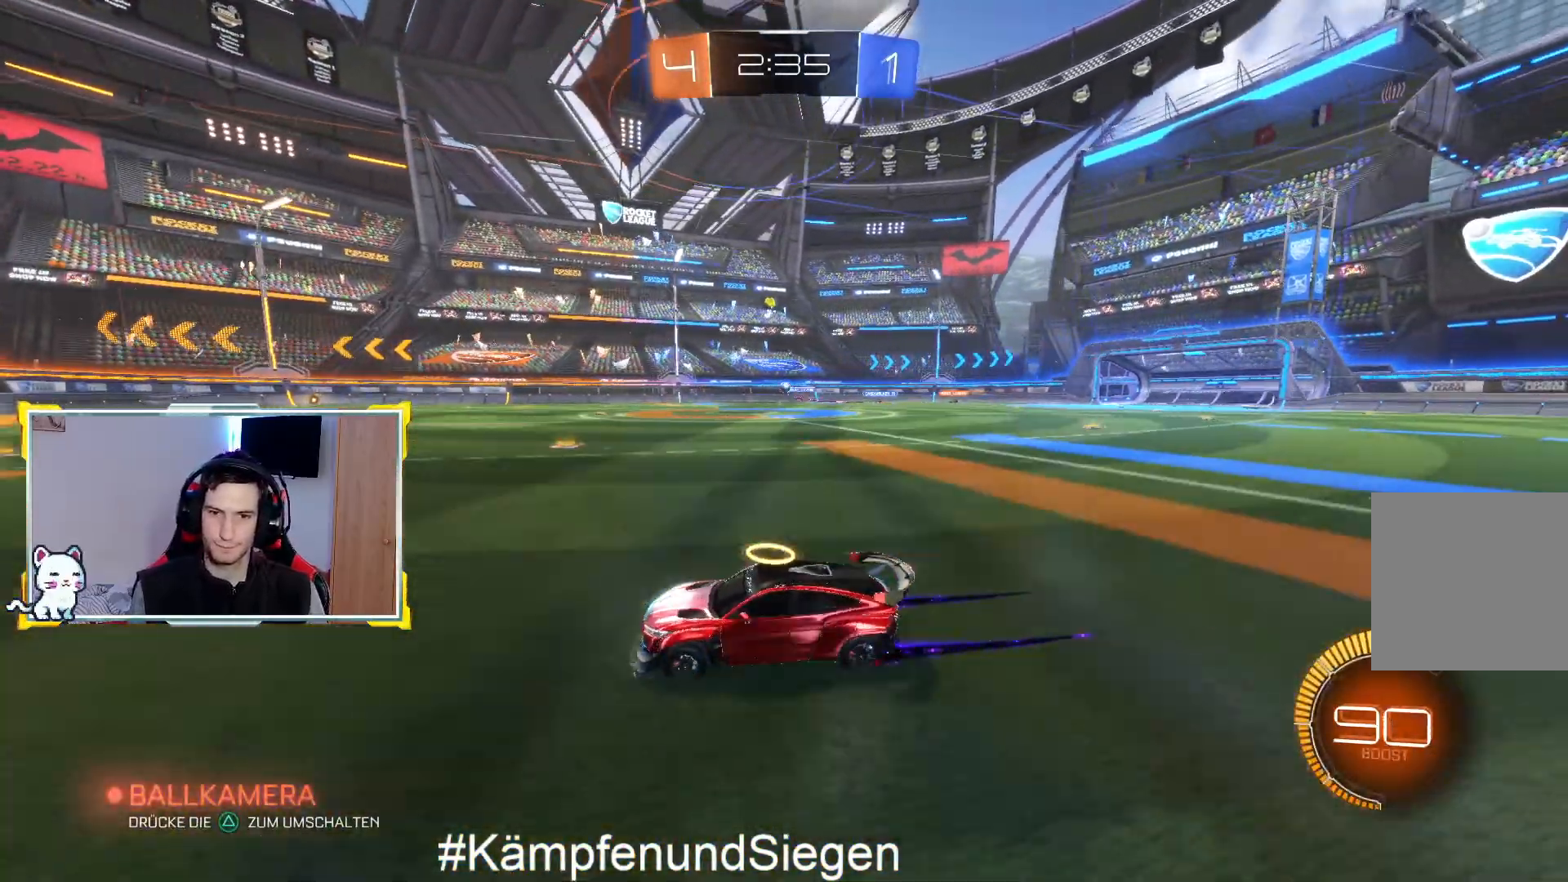
{"buttons": ["CIRCLE", "R2"], "left_stick": "center", "right_stick": "center", "events": [[233, "left_stick", "center"], [433, "CIRCLE", "down"]]}
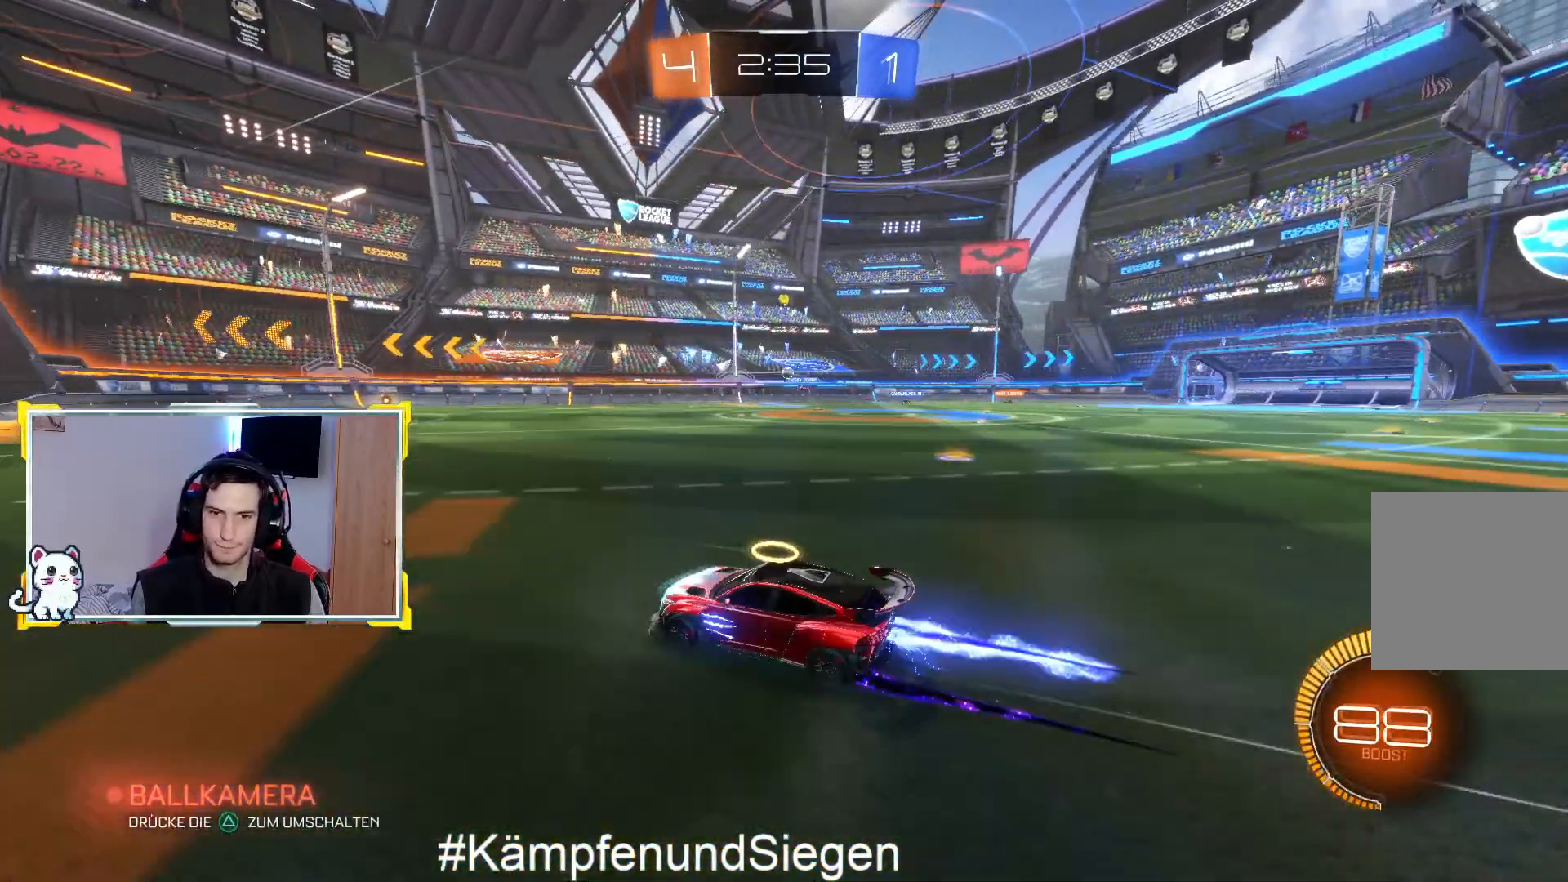
{"buttons": ["R2"], "left_stick": "left", "right_stick": "center", "events": [[33, "CIRCLE", "up"], [133, "CIRCLE", "down"], [133, "left_stick", "up-right"], [233, "CIRCLE", "up"], [333, "left_stick", "center"], [433, "left_stick", "left"]]}
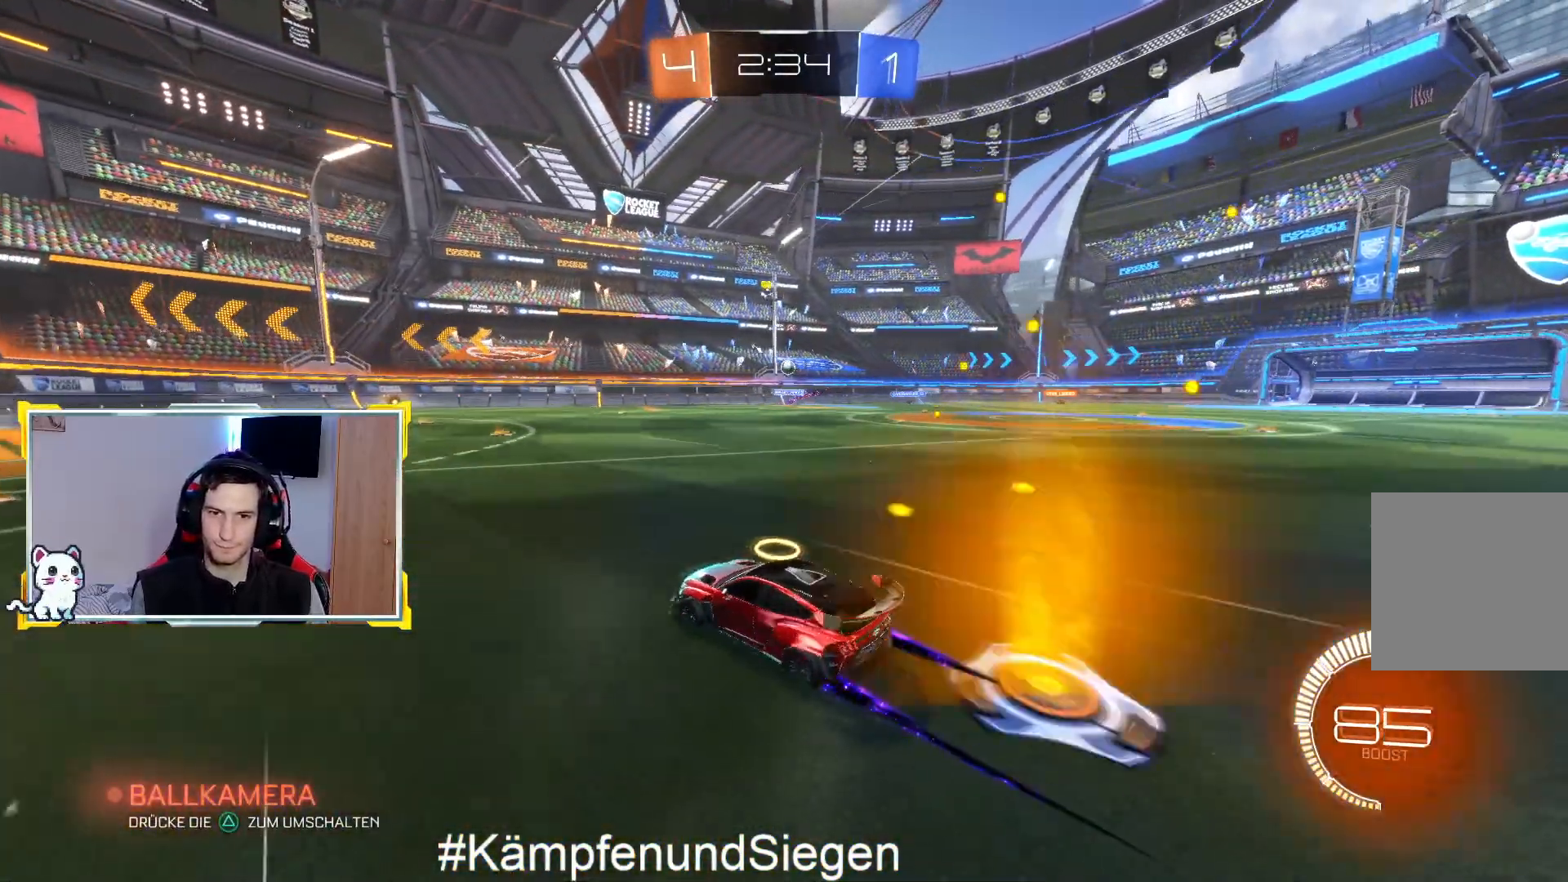
{"buttons": ["R2"], "left_stick": "center", "right_stick": "center", "events": [[167, "left_stick", "center"]]}
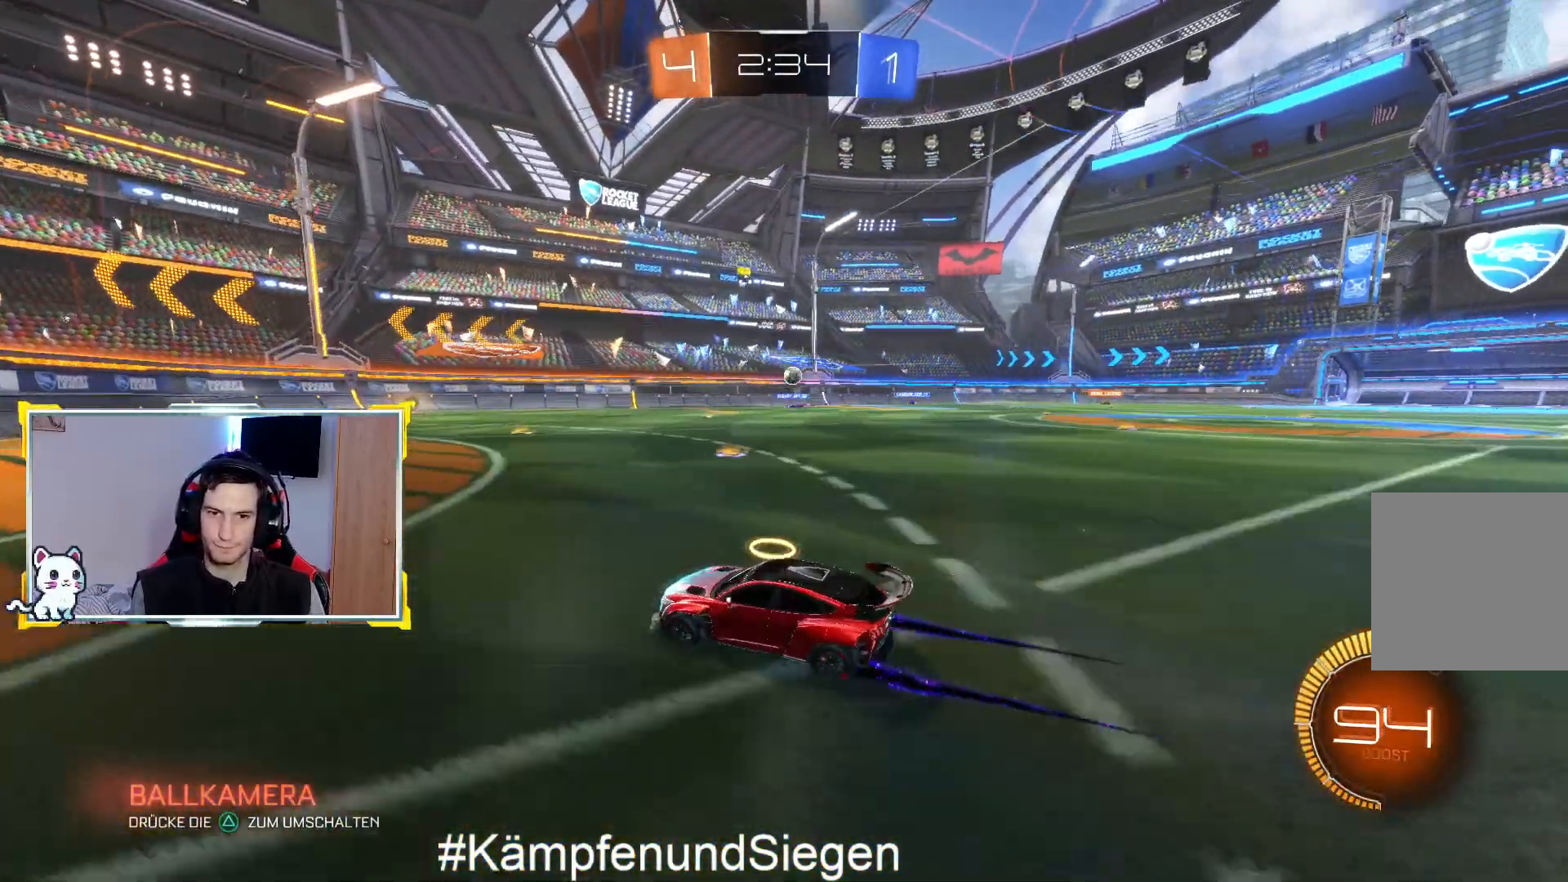
{"buttons": ["R2"], "left_stick": "right", "right_stick": "center", "events": [[133, "left_stick", "right"]]}
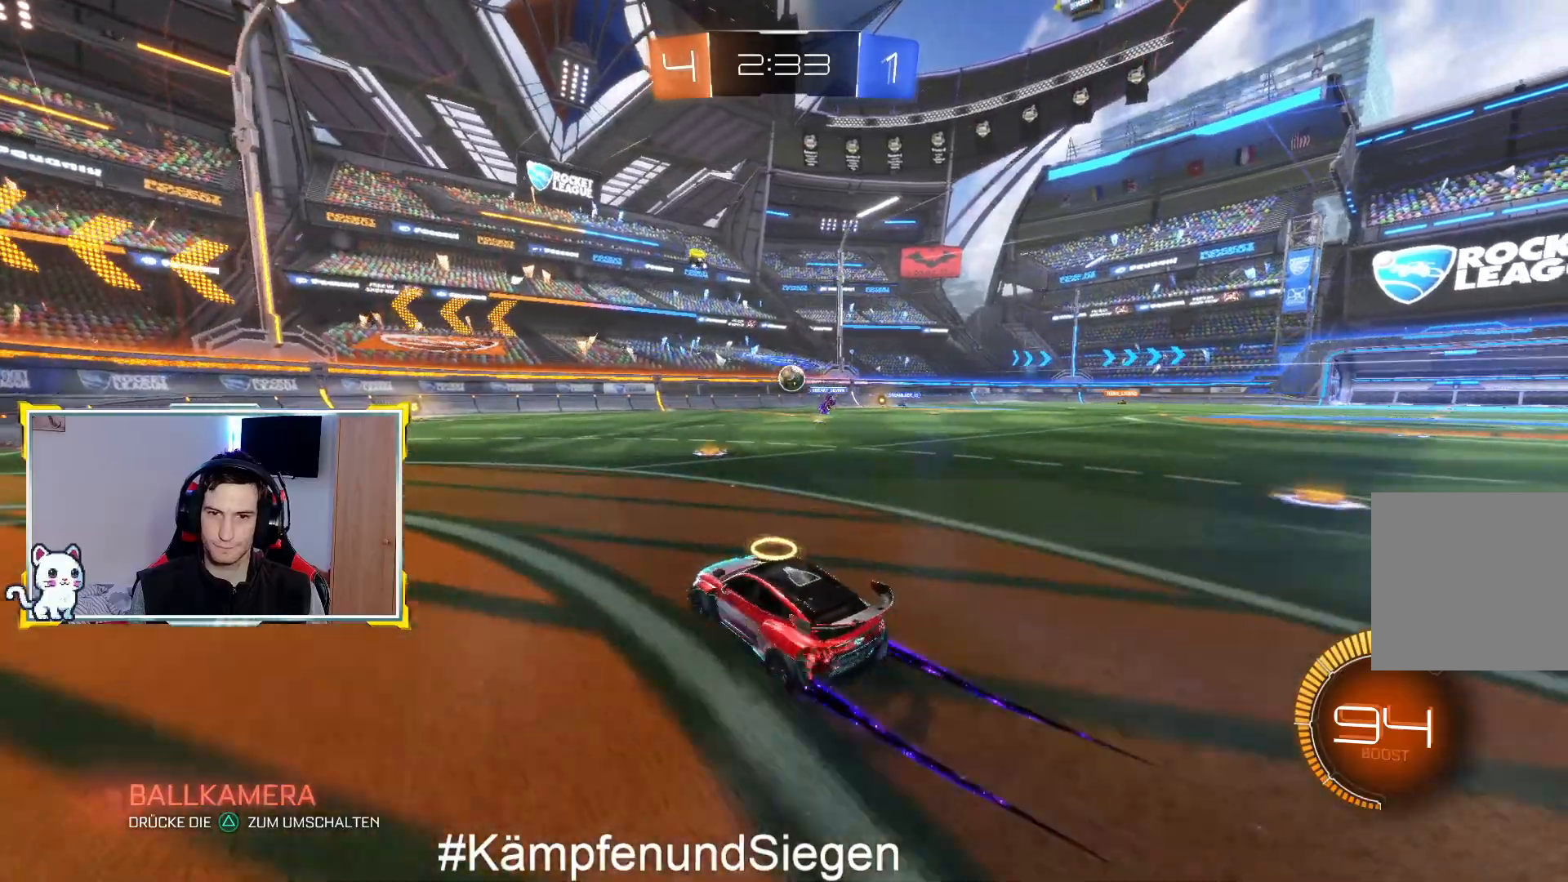
{"buttons": ["CROSS", "CIRCLE", "R2", "L3"], "left_stick": "down-left", "right_stick": "center", "events": [[133, "CIRCLE", "down"], [133, "left_stick", "center"], [233, "left_stick", "down-right"], [267, "CROSS", "down"], [333, "L3", "down"], [333, "left_stick", "down"], [433, "left_stick", "down-left"]]}
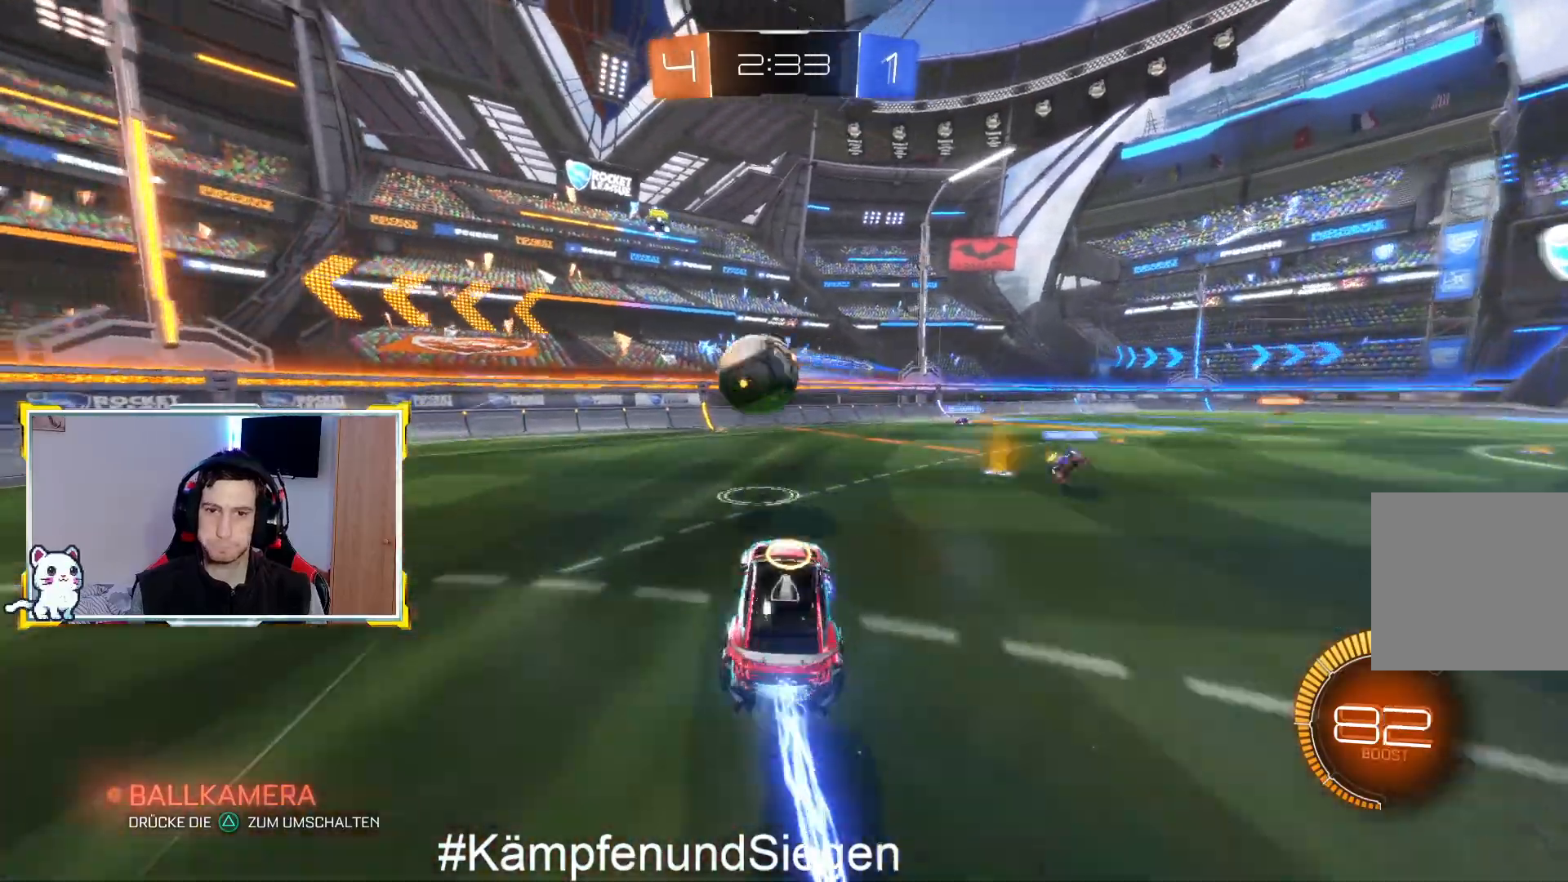
{"buttons": ["R2"], "left_stick": "left", "right_stick": "center", "events": [[67, "L3", "up"], [67, "left_stick", "left"], [133, "CIRCLE", "up"], [133, "CROSS", "up"], [133, "R2", "up"], [200, "L1", "down"], [200, "L3", "down"], [300, "L3", "up"], [400, "L1", "up"], [400, "R2", "down"]]}
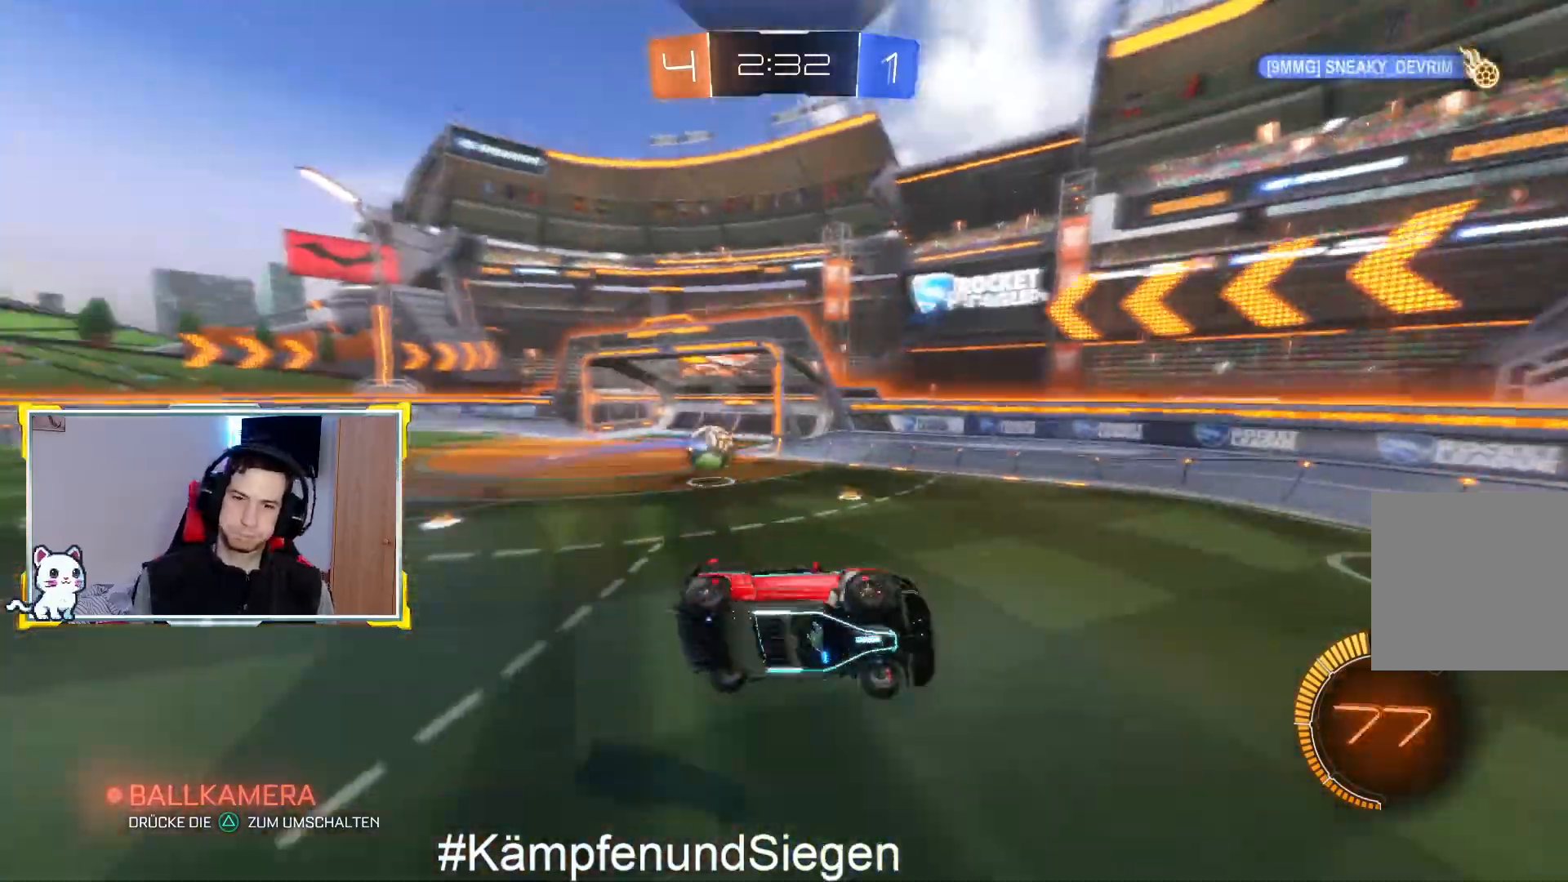
{"buttons": ["R2"], "left_stick": "left", "right_stick": "center", "events": [[200, "SQUARE", "down"], [333, "R2", "up"], [400, "SQUARE", "up"], [500, "R2", "down"]]}
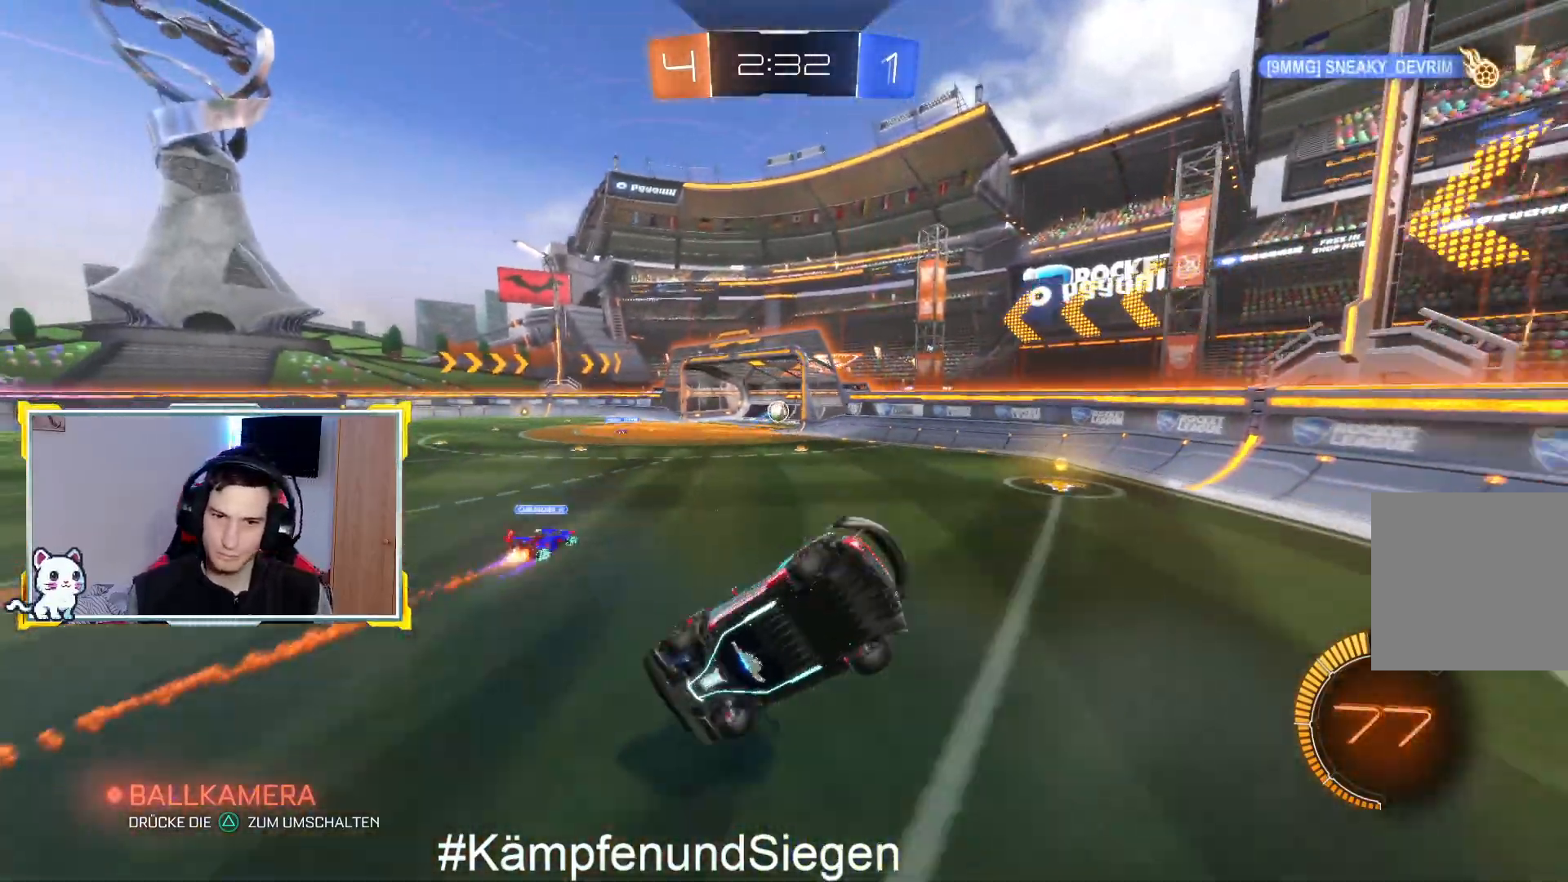
{"buttons": [], "left_stick": "center", "right_stick": "center", "events": [[100, "left_stick", "center"], [200, "R2", "up"]]}
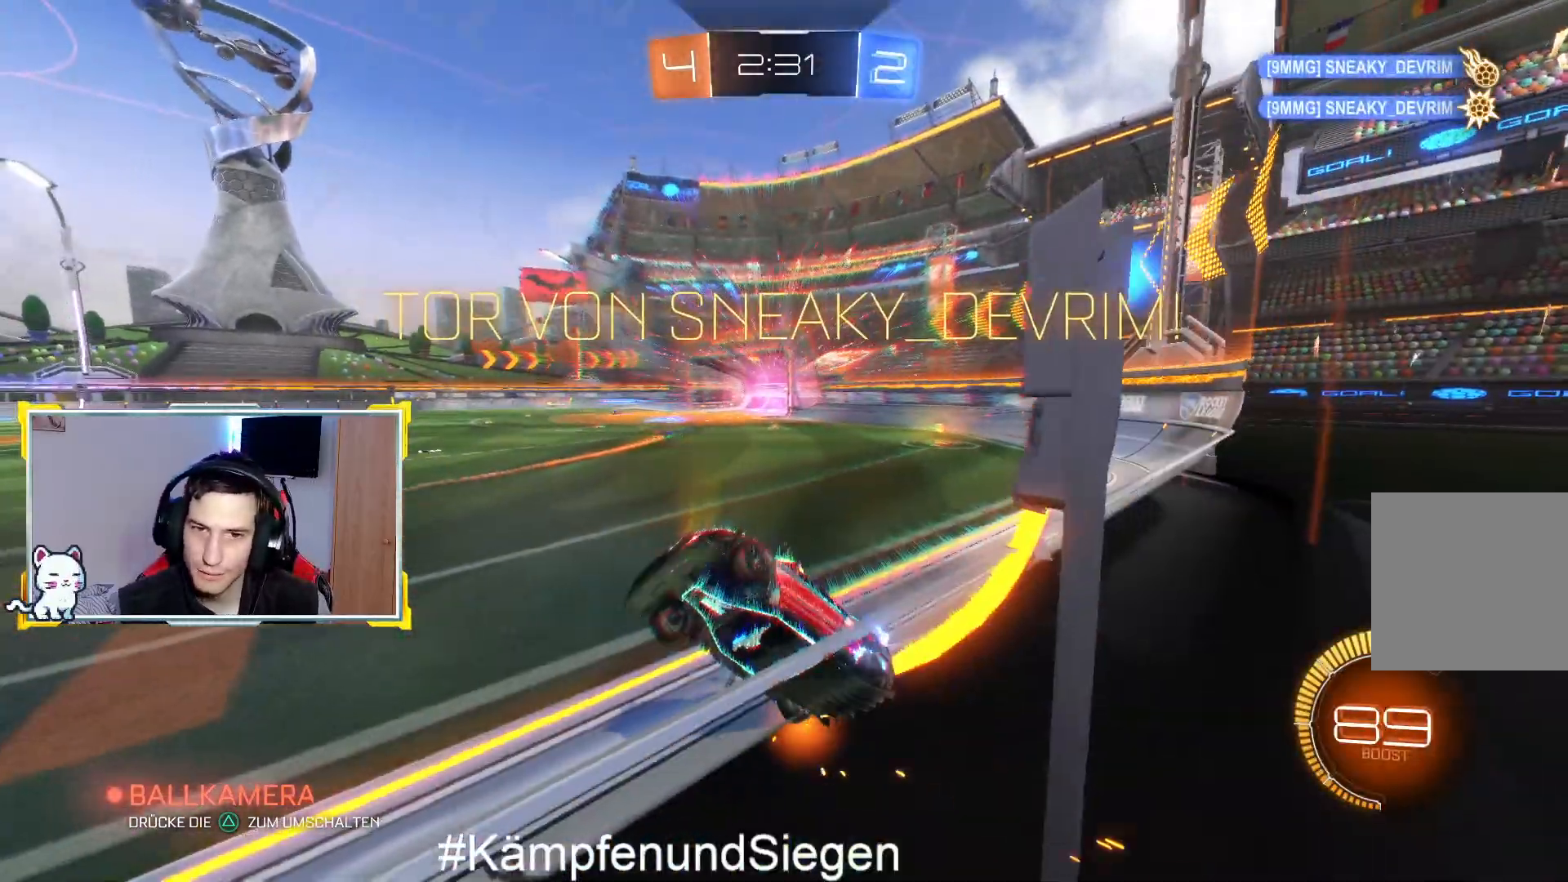
{"buttons": [], "left_stick": "right", "right_stick": "center", "events": [[367, "left_stick", "right"]]}
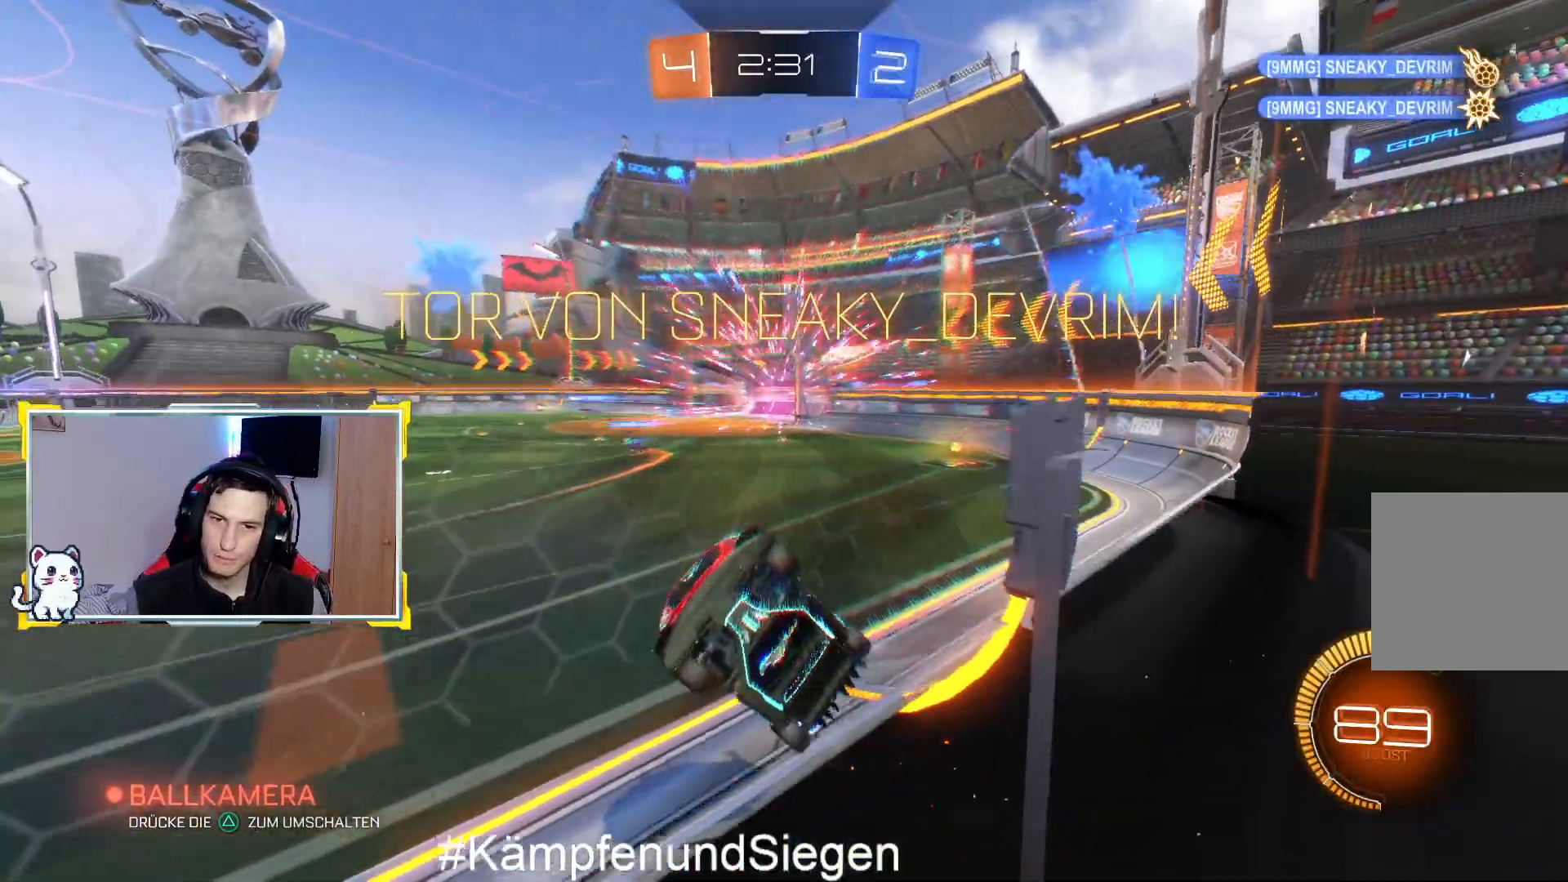
{"buttons": [], "left_stick": "center", "right_stick": "center", "events": [[33, "left_stick", "center"], [300, "DPAD_DOWN", "down"], [433, "DPAD_DOWN", "up"]]}
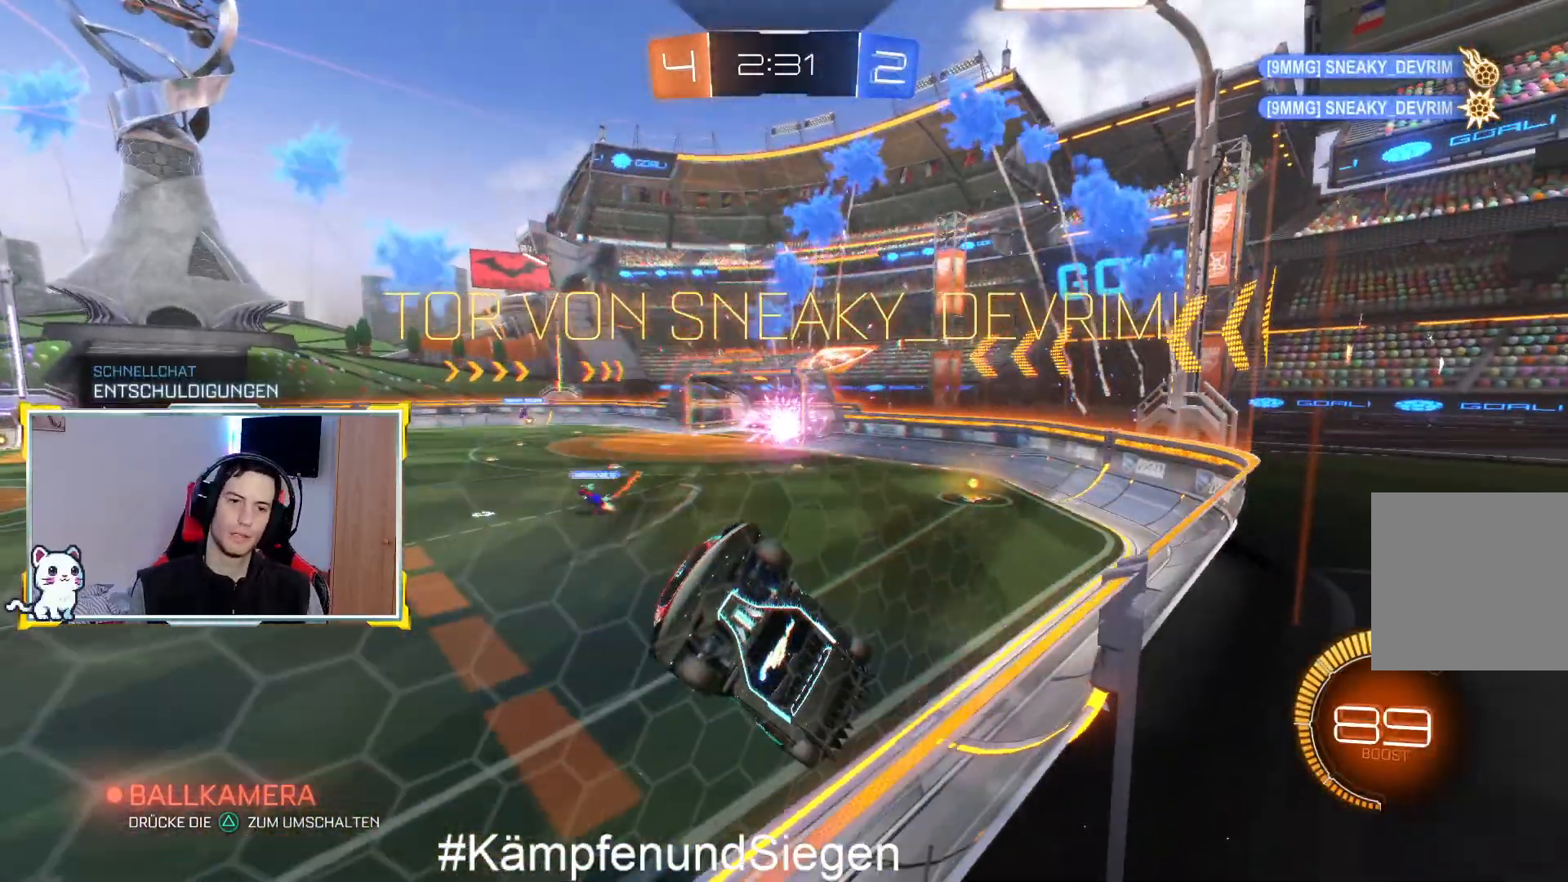
{"buttons": [], "left_stick": "center", "right_stick": "center", "events": [[300, "DPAD_DOWN", "down"], [367, "DPAD_DOWN", "up"]]}
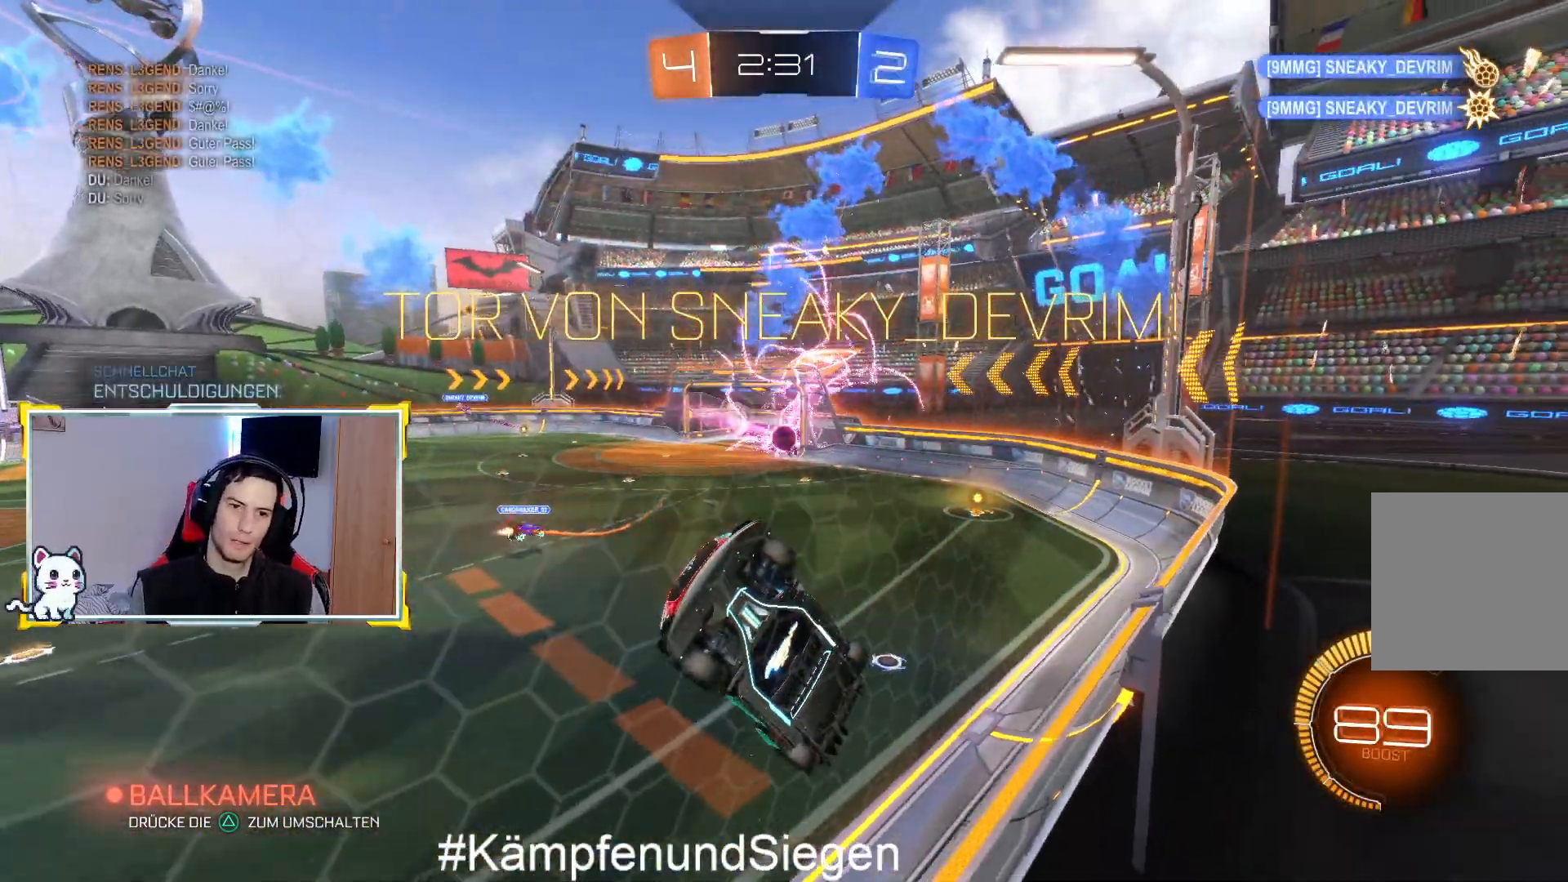
{"buttons": [], "left_stick": "up-right", "right_stick": "center", "events": [[200, "left_stick", "up-right"]]}
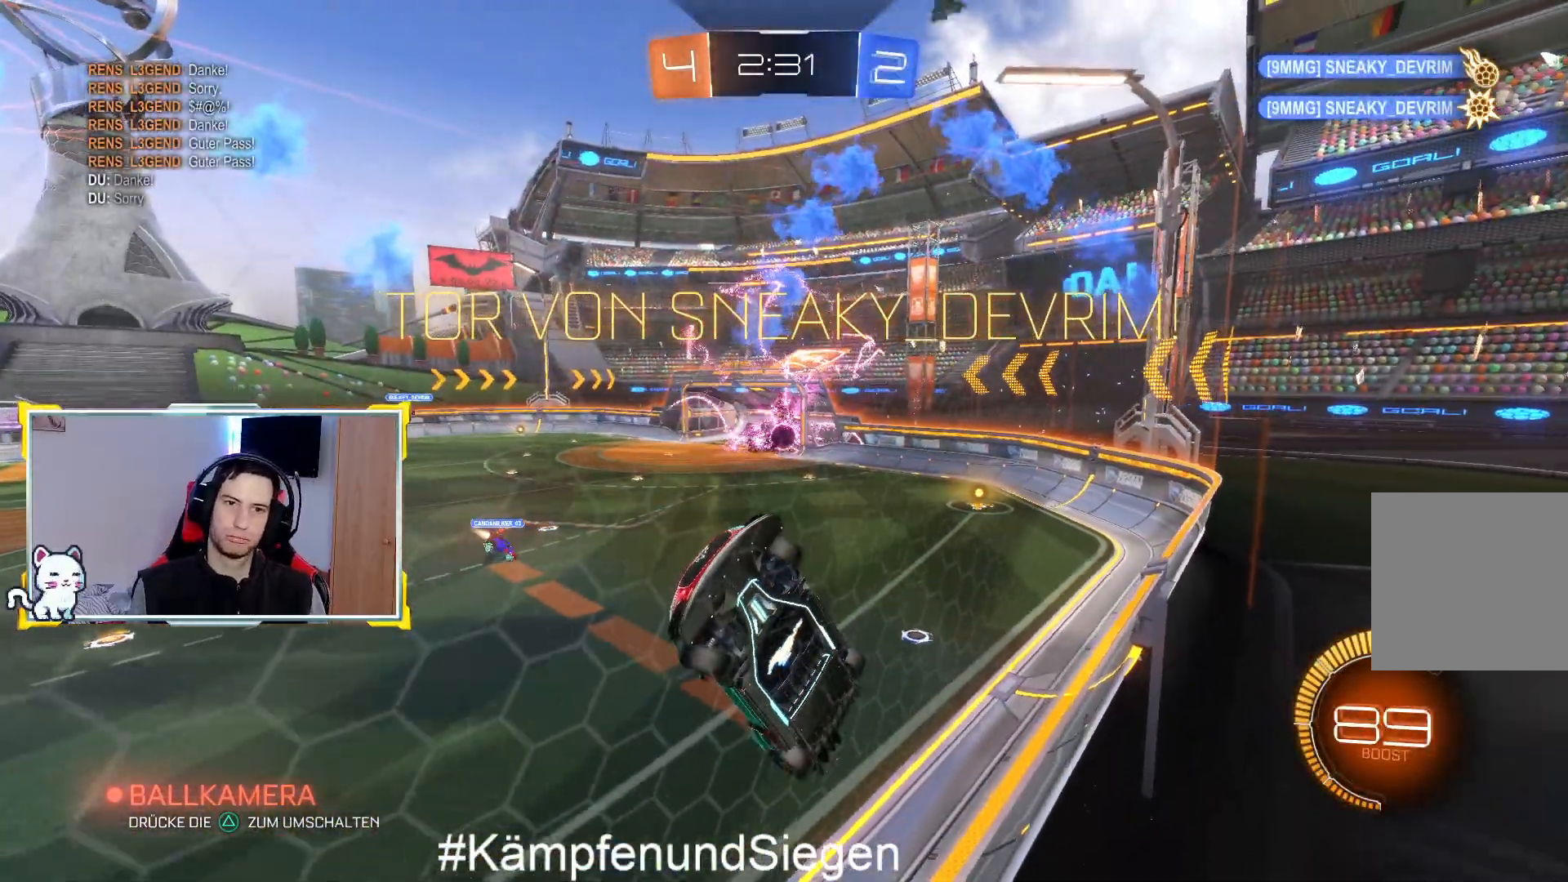
{"buttons": [], "left_stick": "center", "right_stick": "center", "events": [[33, "left_stick", "center"]]}
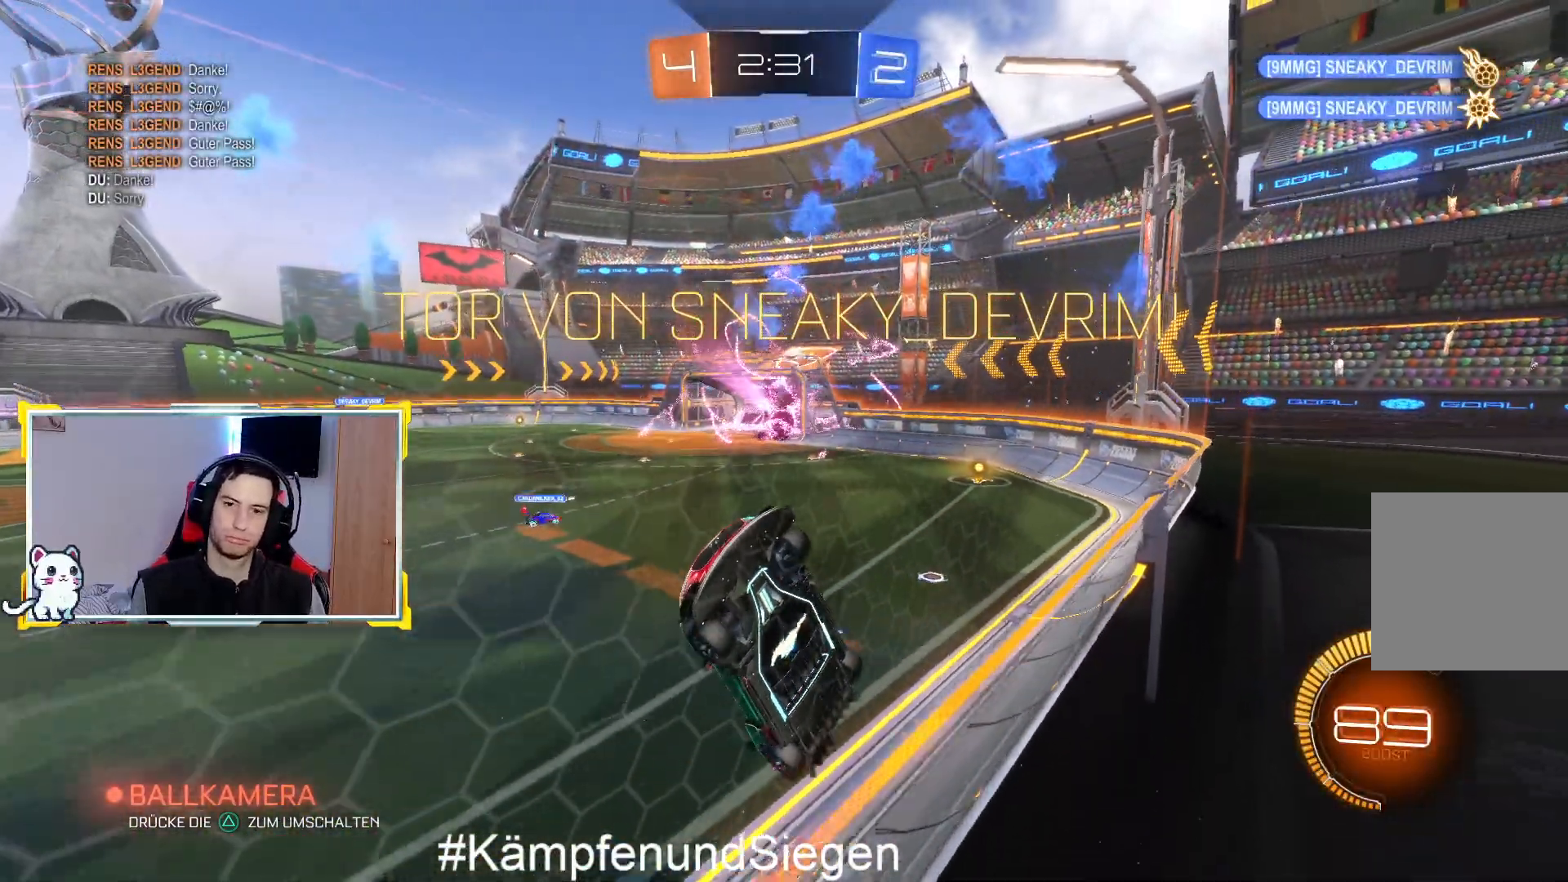
{"buttons": [], "left_stick": "center", "right_stick": "center", "events": []}
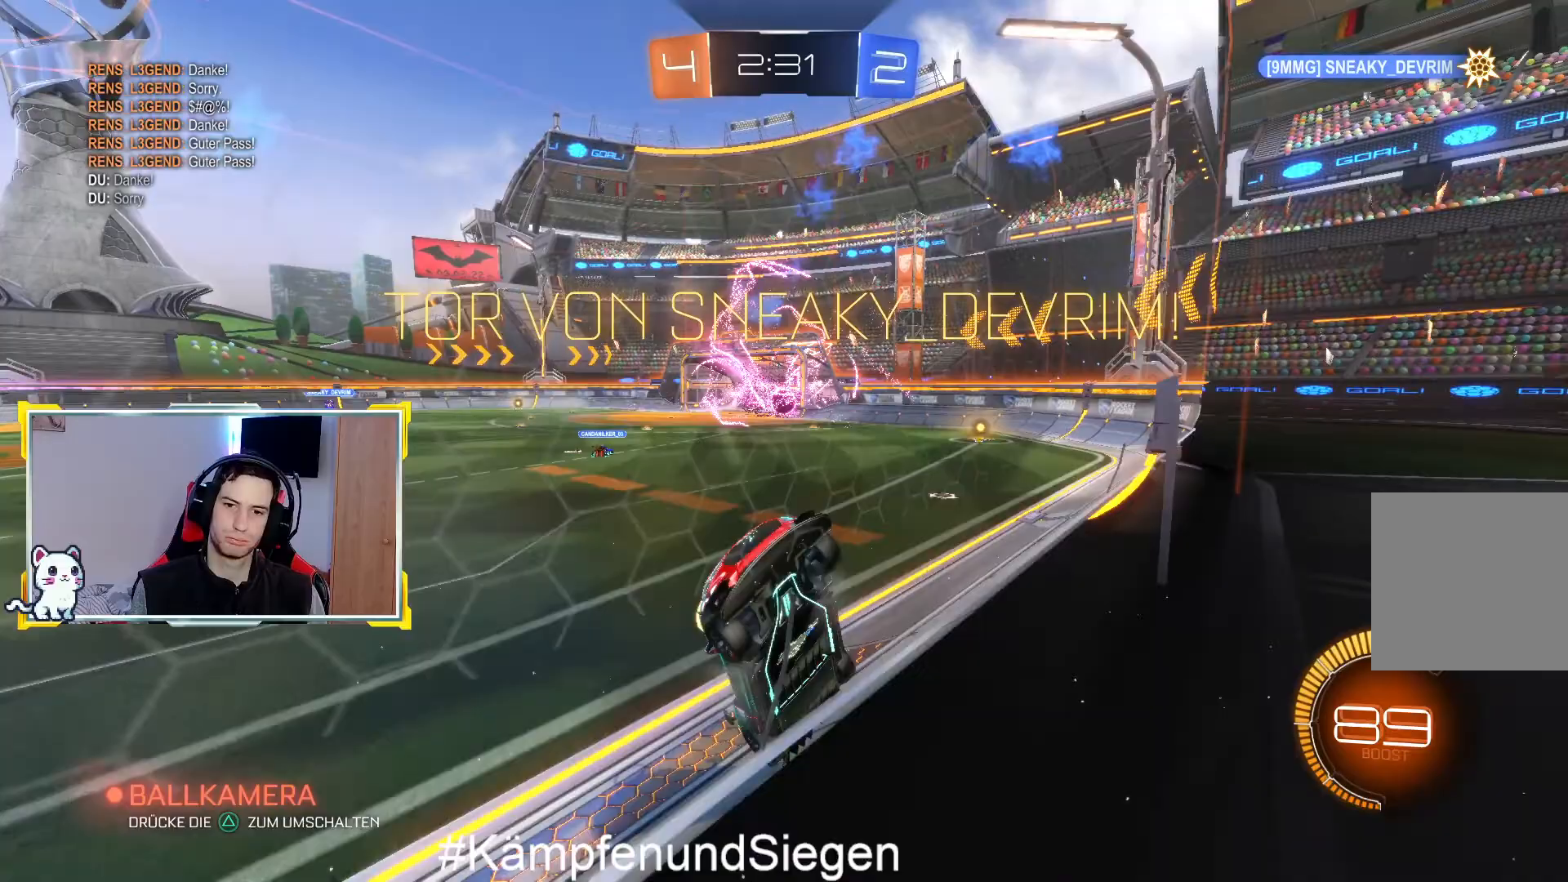
{"buttons": [], "left_stick": "center", "right_stick": "center", "events": []}
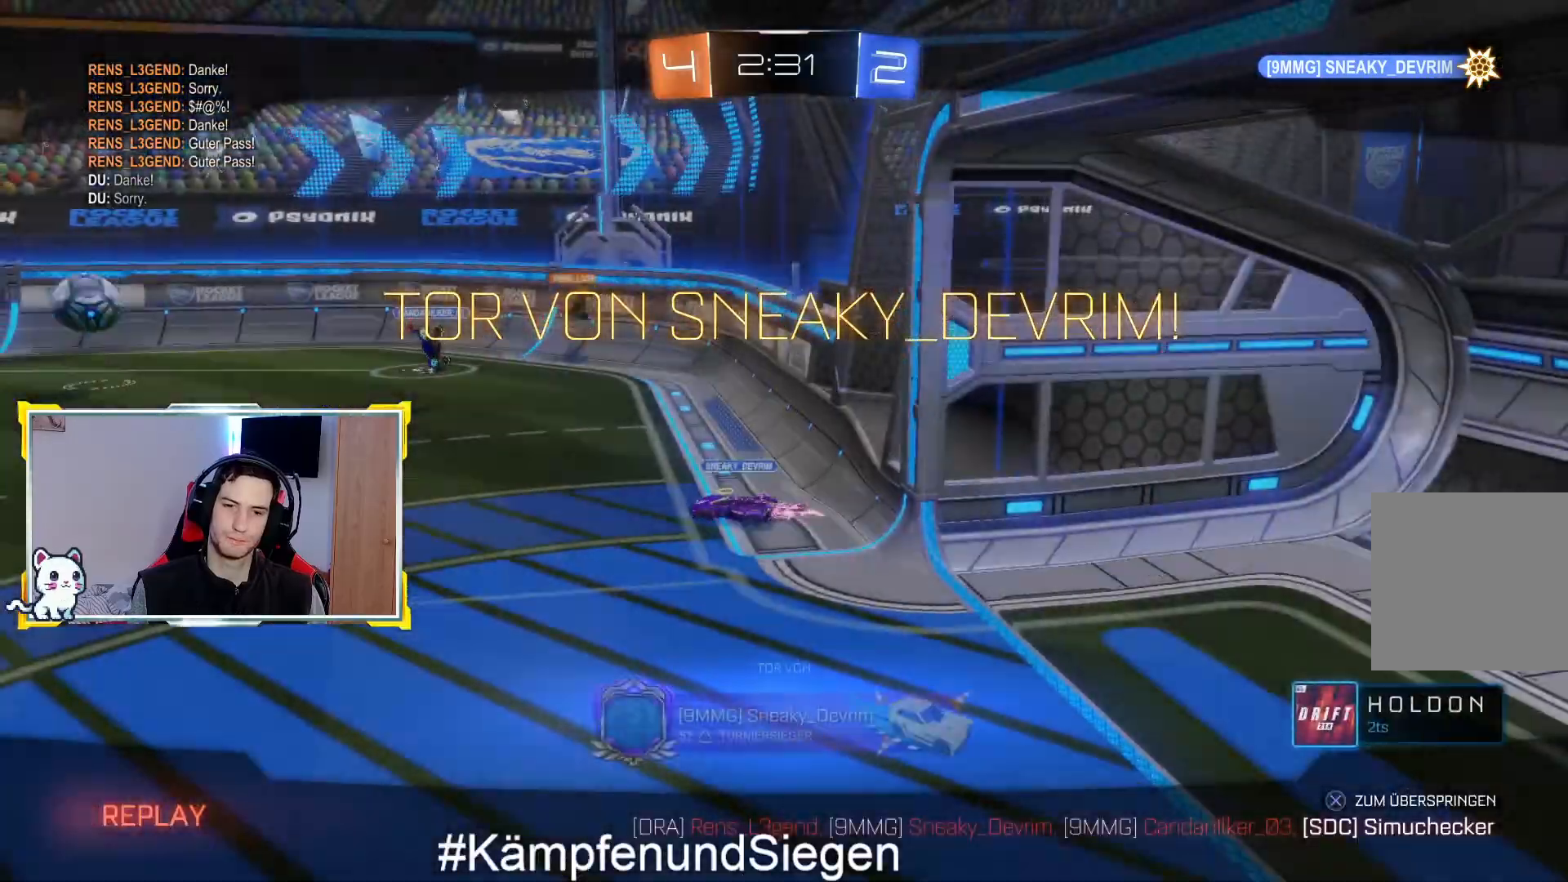
{"buttons": [], "left_stick": "center", "right_stick": "center", "events": [[367, "CROSS", "down"], [500, "CROSS", "up"]]}